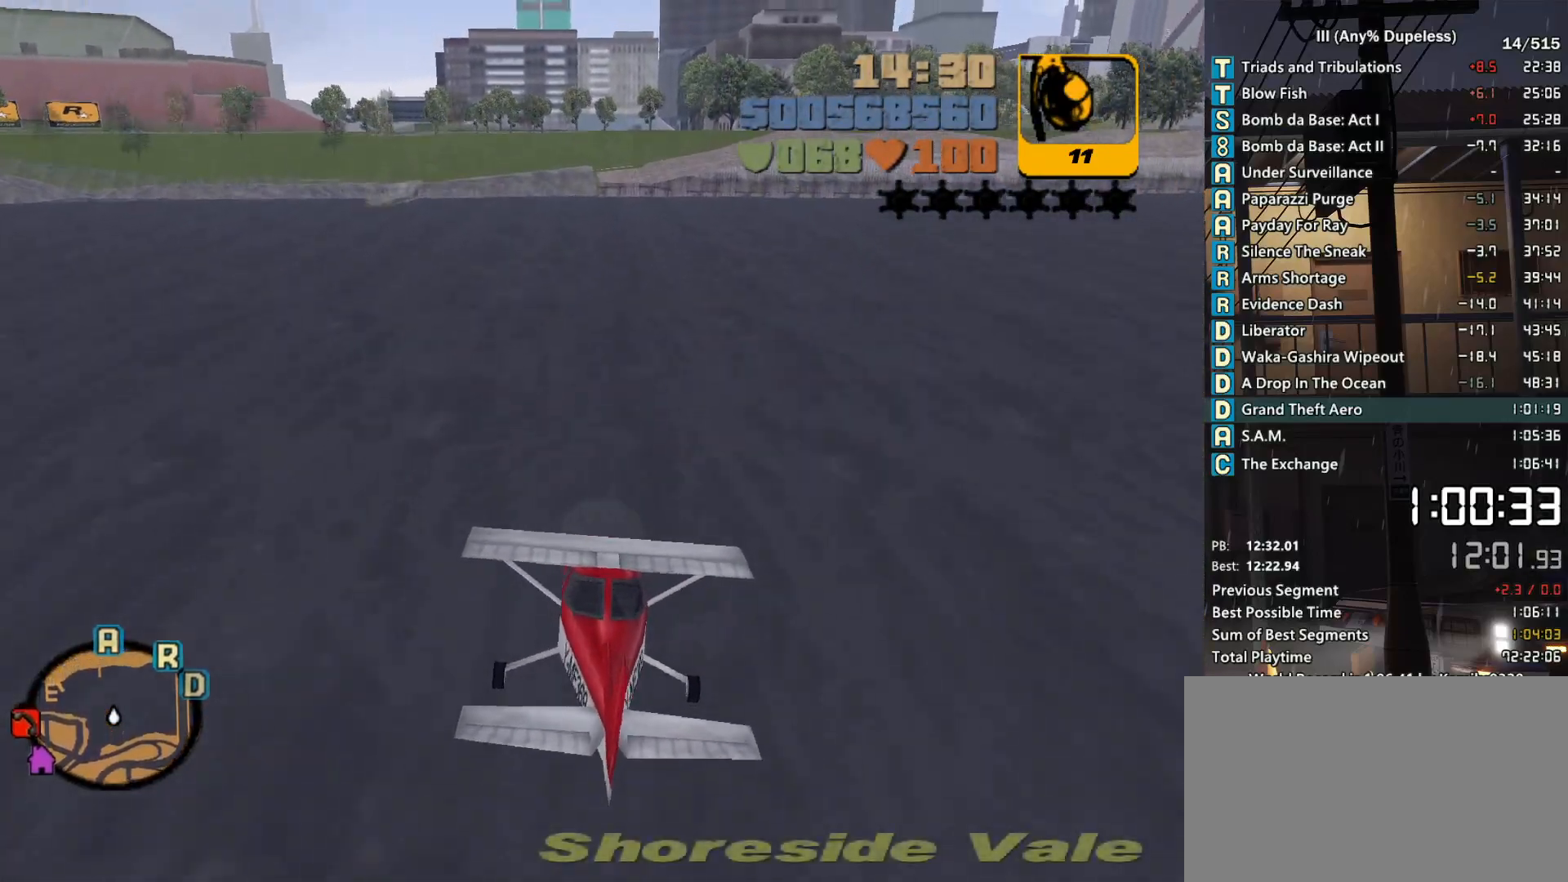
Gameplay with keyboard and mouse; each line is a JSON object with the keys and mouse buttons held at the frame after it. "events" lists presses ("down") and releases ("up") of "a", "alt", "c", "caps_lock", "ctrl", "d", "down", "e", "escape", "f", "f1", "f2", "f3", "left", "num4", "num6", "q", "r", "right", "s", "shift", "space", "tab", "tilde", "up", "w", "x", "z", "mouse_left", "mouse_middle", "mouse_right", "mouse_mb4", "mouse_mb5", "mouse_wheel_up" and "mouse_wheel_down" between this image and that frame as [ms after this image, input, new state], when the widget could be followed in between. "mouse_left", "mouse_middle", "mouse_right", "mouse_mb4", "mouse_mb5", "mouse_wheel_up", "mouse_wheel_down" = the "left", "middle", "right", "mb4", "mb5", "wheel_up", "wheel_down" buttons of the "mouse" list. No other keys are recorded. Not read: mouse_move.
{"keys": [], "mouse": [], "events": [[66, "down", "up"], [400, "down", "down"], [450, "down", "up"]]}
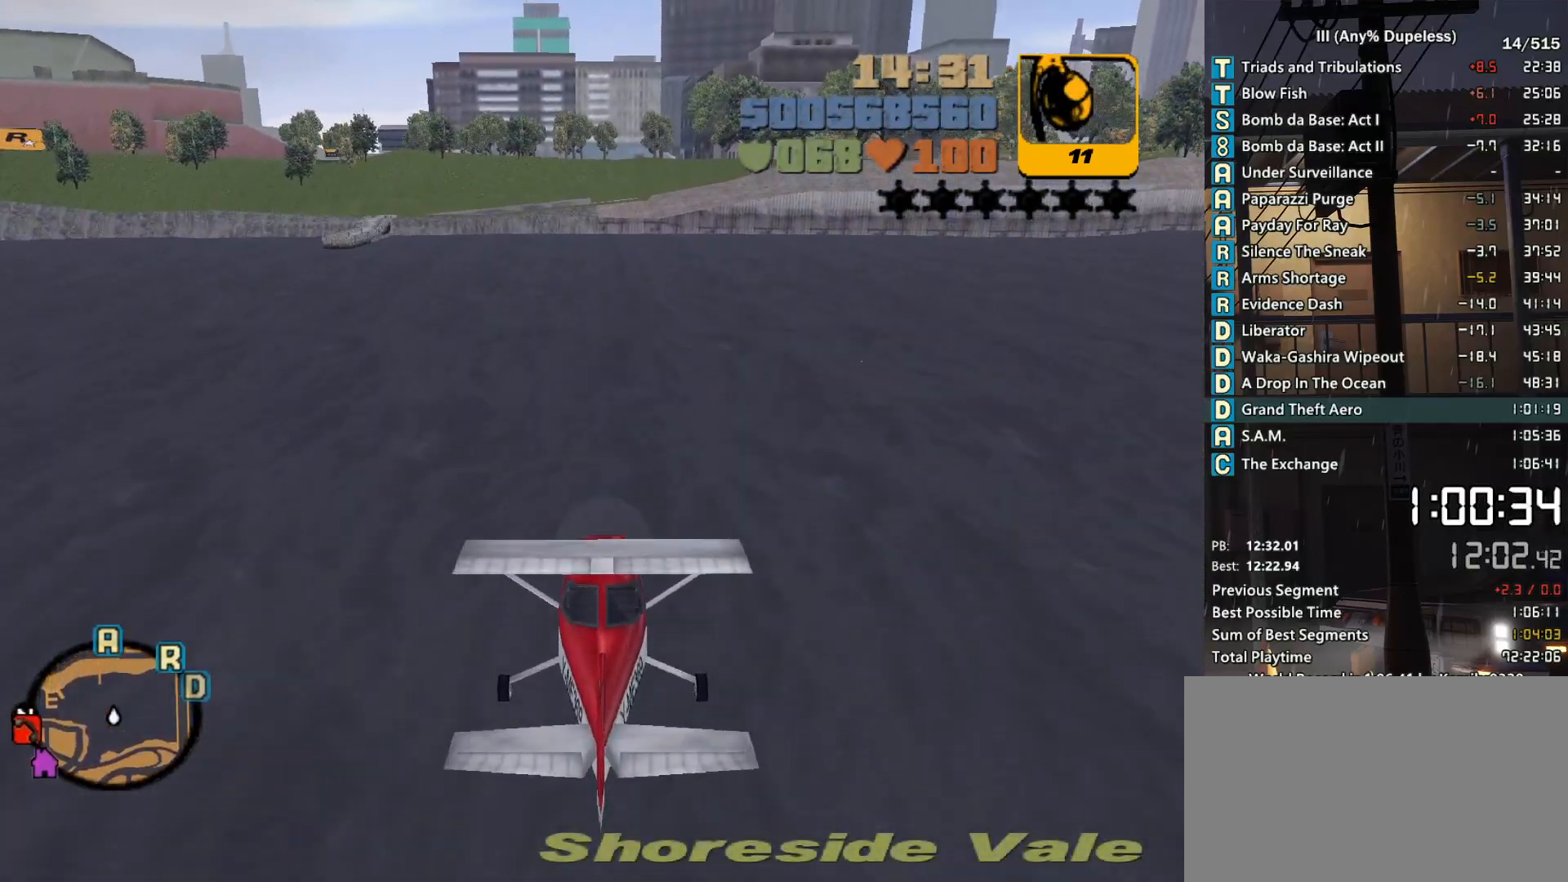
{"keys": [], "mouse": [], "events": [[233, "down", "down"], [266, "down", "up"], [466, "down", "down"], [500, "down", "up"]]}
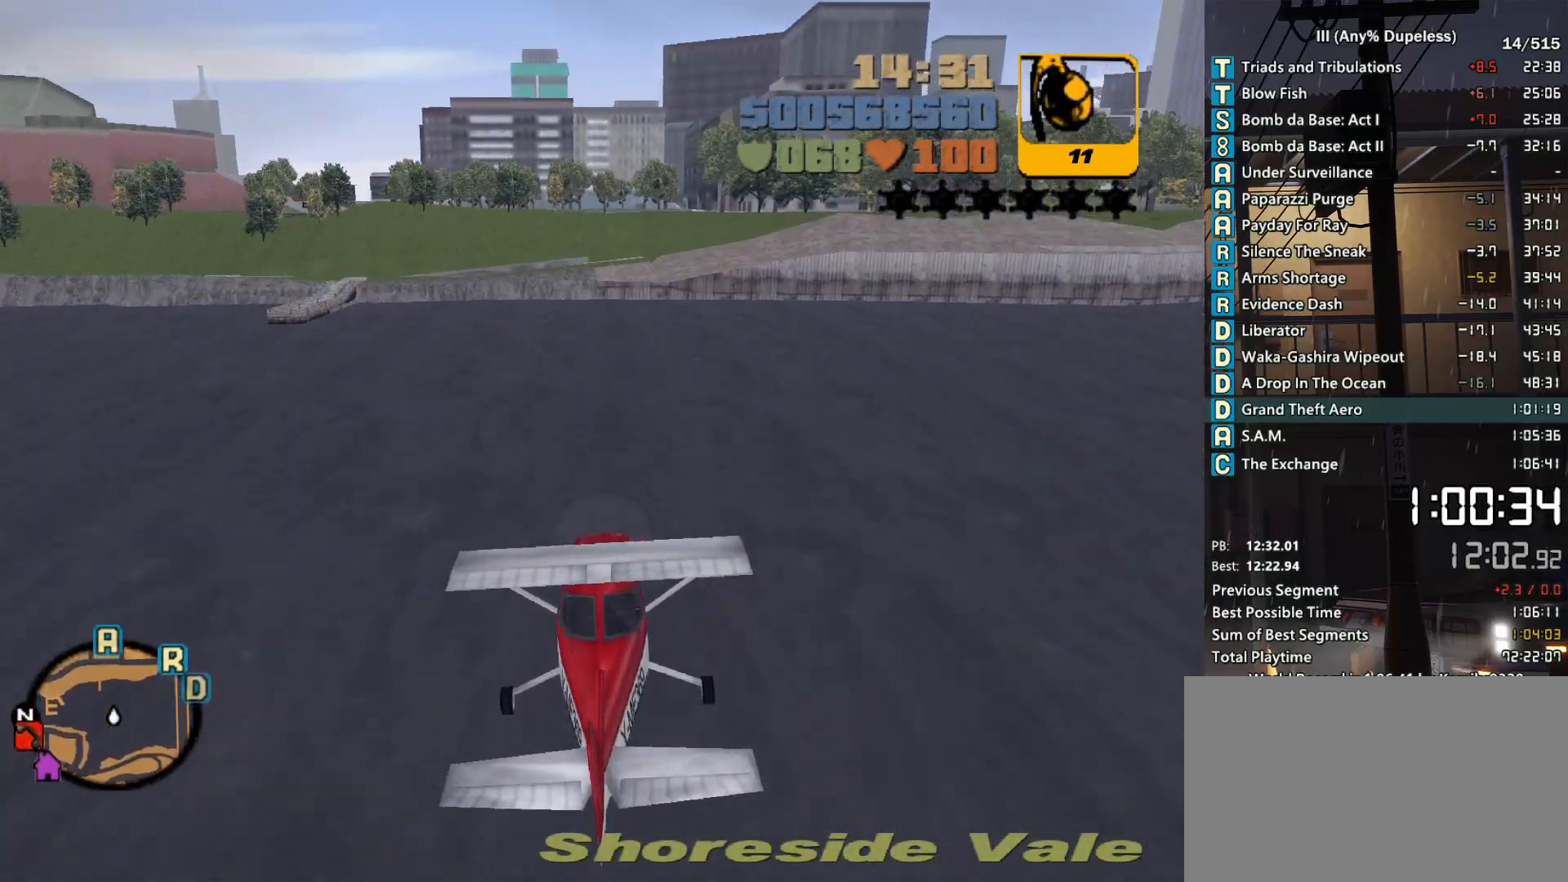
{"keys": [], "mouse": [], "events": [[150, "down", "down"], [250, "down", "up"], [383, "down", "down"], [433, "down", "up"]]}
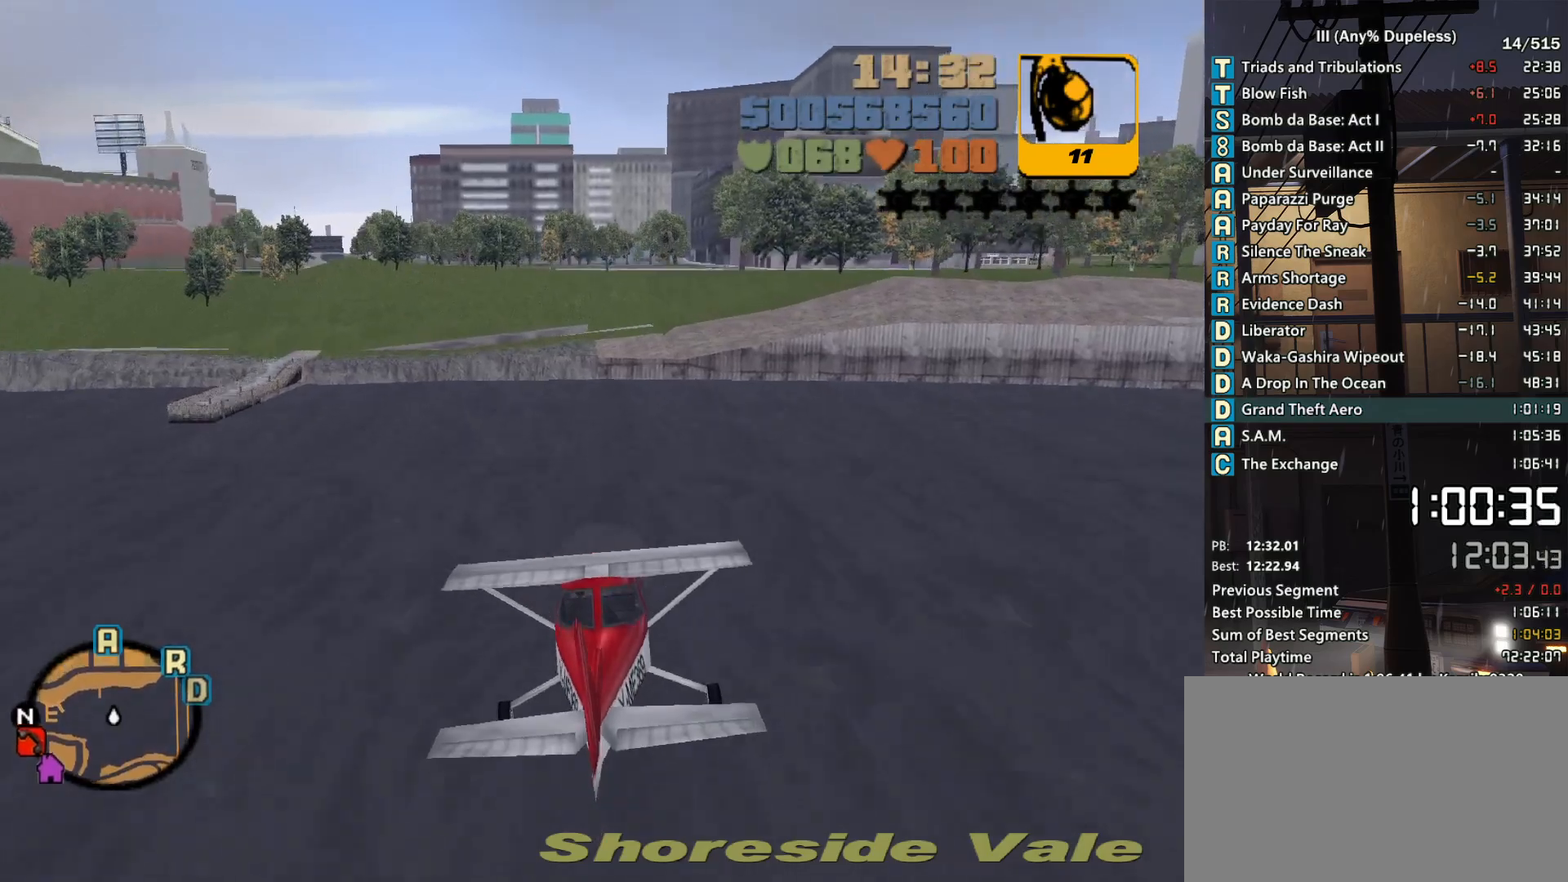
{"keys": [], "mouse": [], "events": [[116, "down", "down"], [166, "down", "up"], [400, "down", "down"], [500, "down", "up"]]}
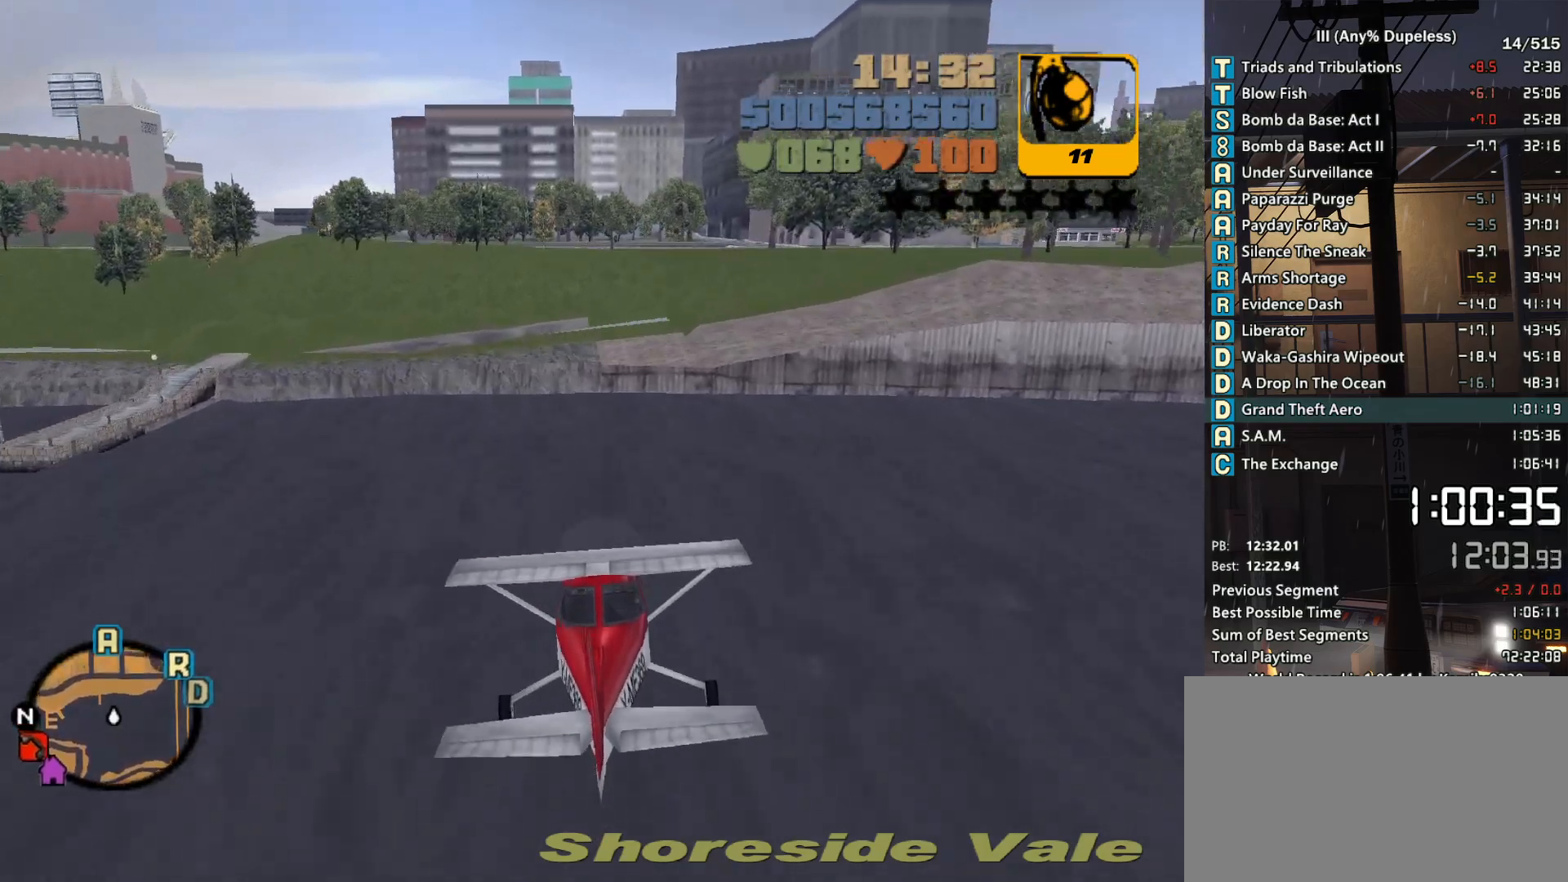
{"keys": [], "mouse": [], "events": [[266, "down", "down"], [316, "down", "up"]]}
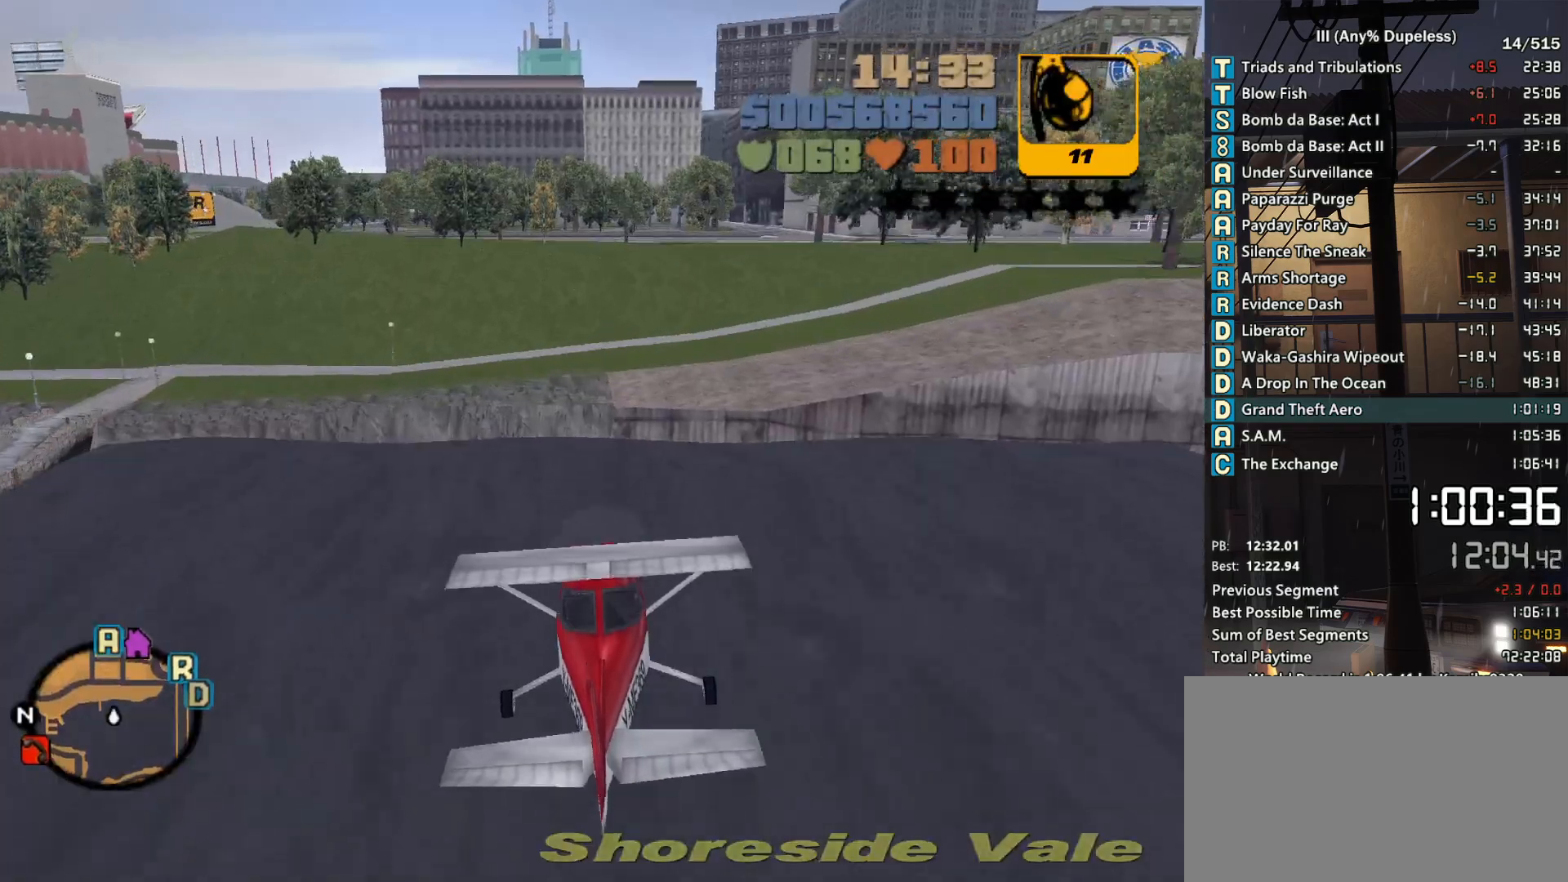
{"keys": ["down"], "mouse": [], "events": [[16, "down", "down"], [50, "d", "down"], [50, "down", "up"], [100, "d", "up"], [250, "down", "down"], [283, "down", "up"], [333, "a", "down"], [433, "a", "up"], [483, "down", "down"]]}
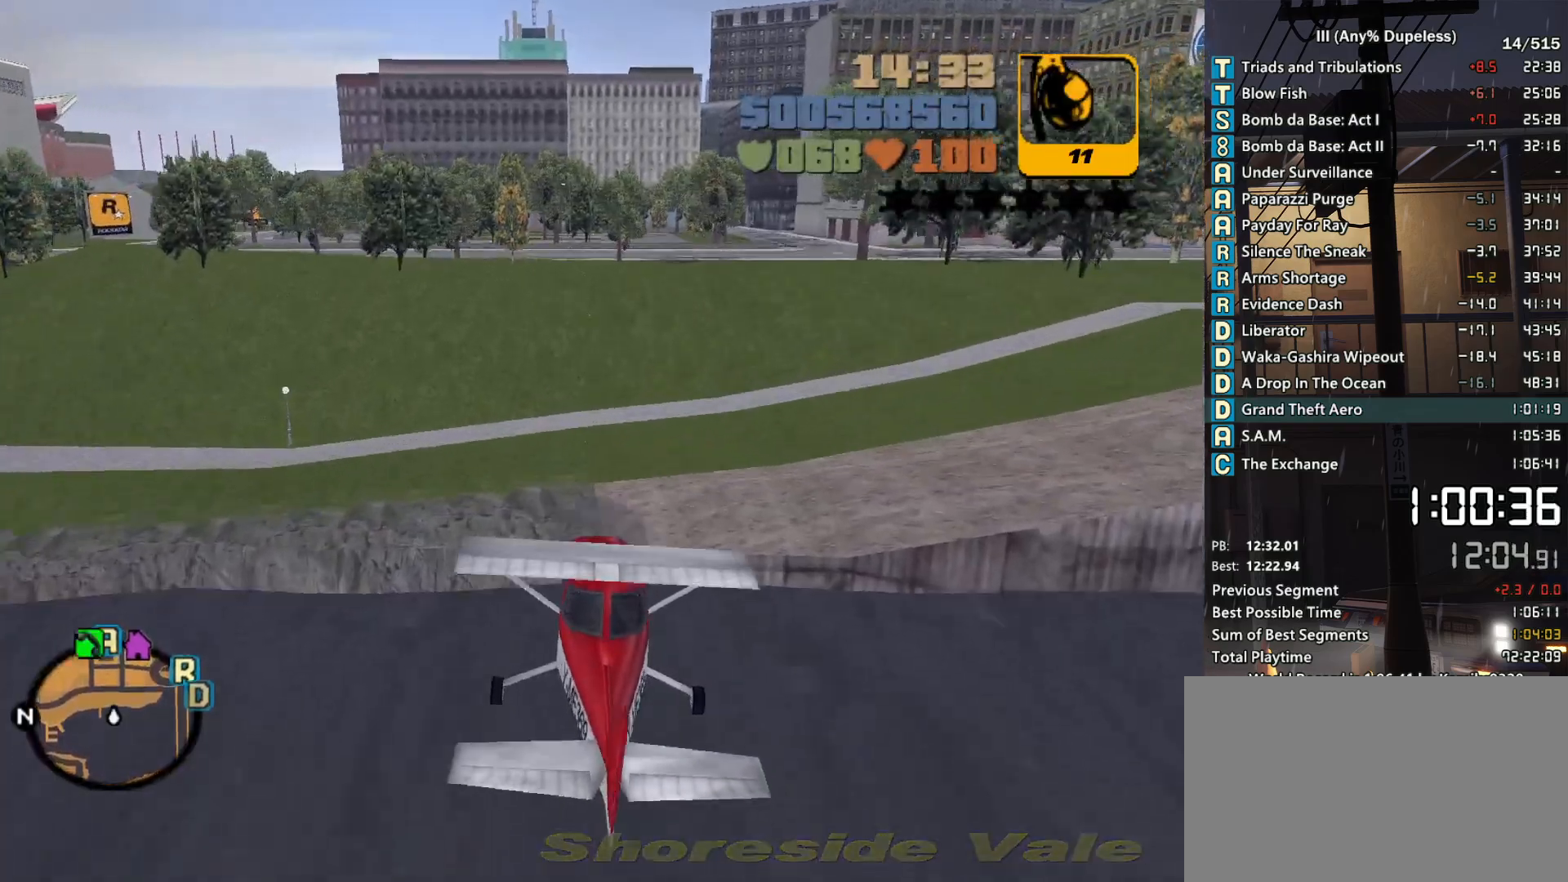
{"keys": ["down"], "mouse": [], "events": [[66, "down", "up"], [500, "down", "down"]]}
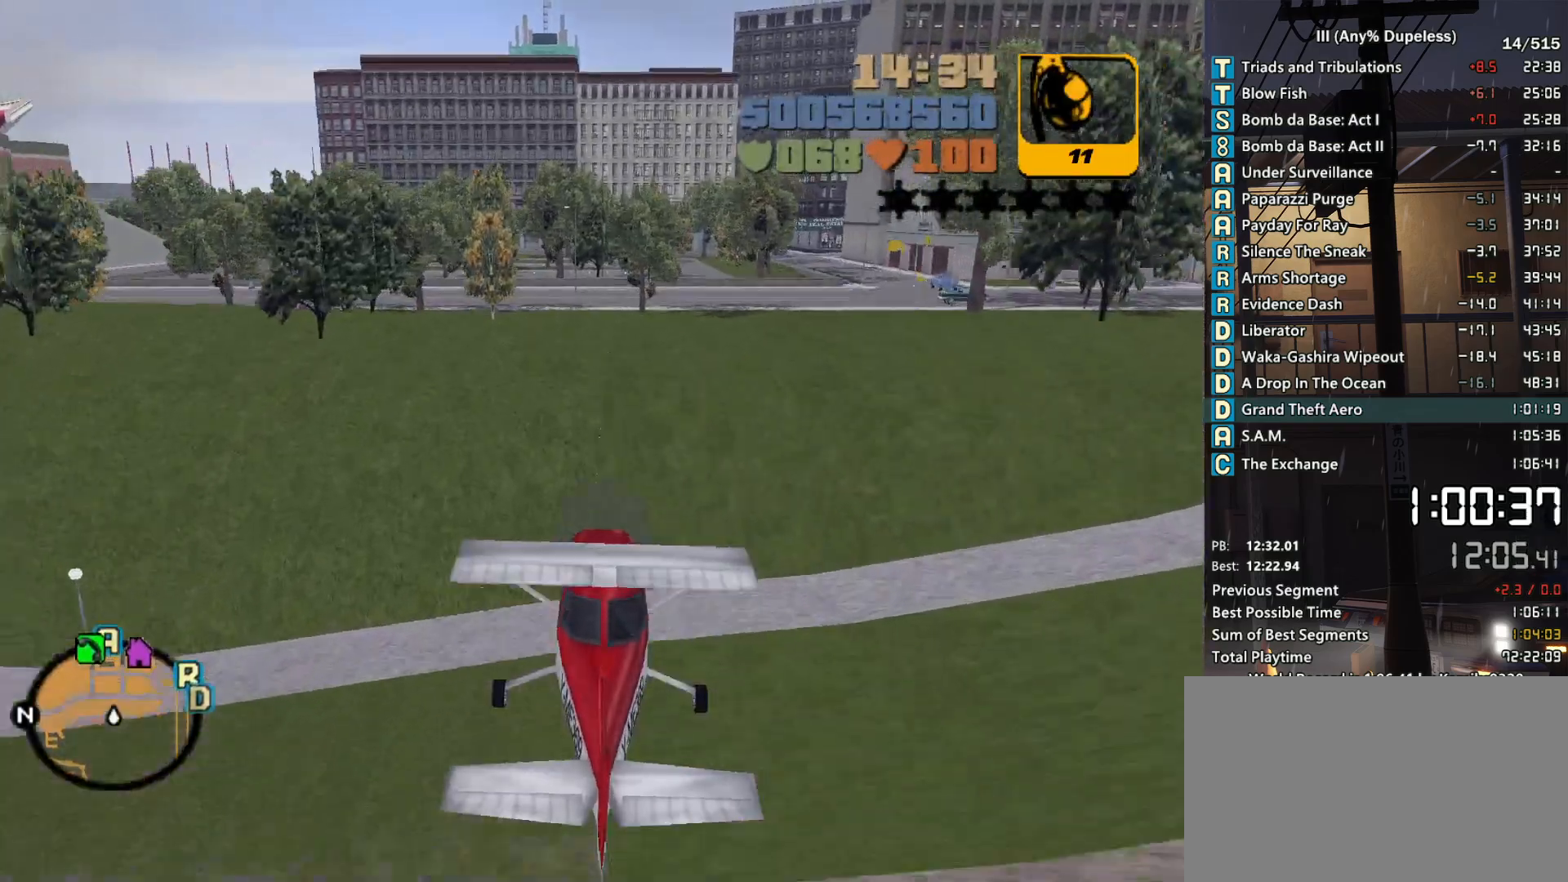
{"keys": [], "mouse": [], "events": [[33, "down", "up"], [366, "down", "down"], [466, "down", "up"]]}
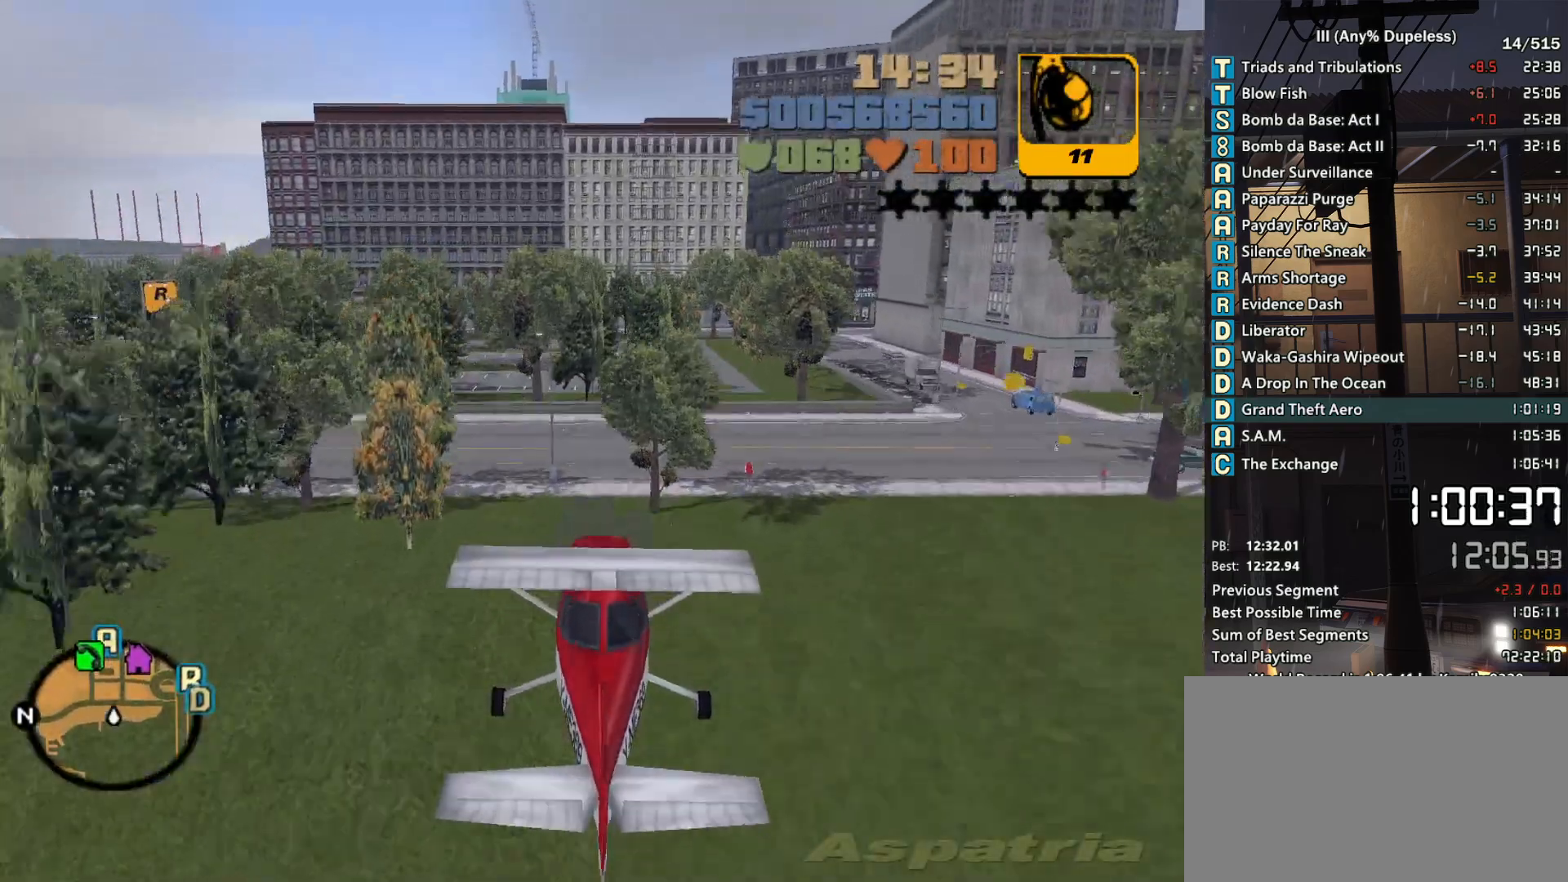
{"keys": ["down"], "mouse": [], "events": [[100, "down", "down"], [150, "down", "up"], [483, "down", "down"]]}
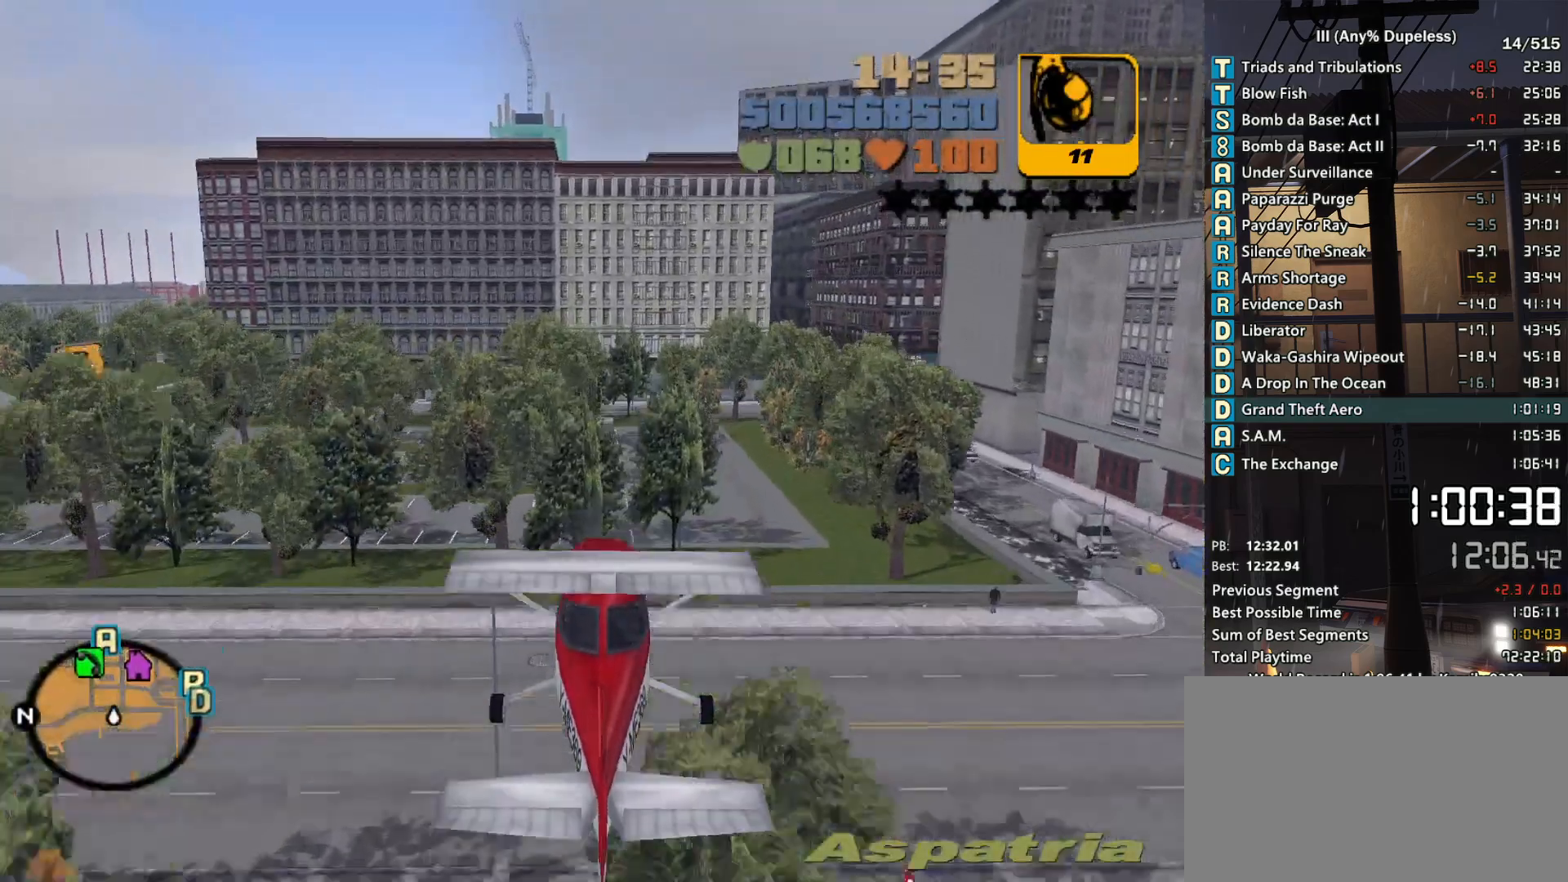
{"keys": [], "mouse": [], "events": [[66, "down", "up"], [300, "down", "down"], [400, "down", "up"]]}
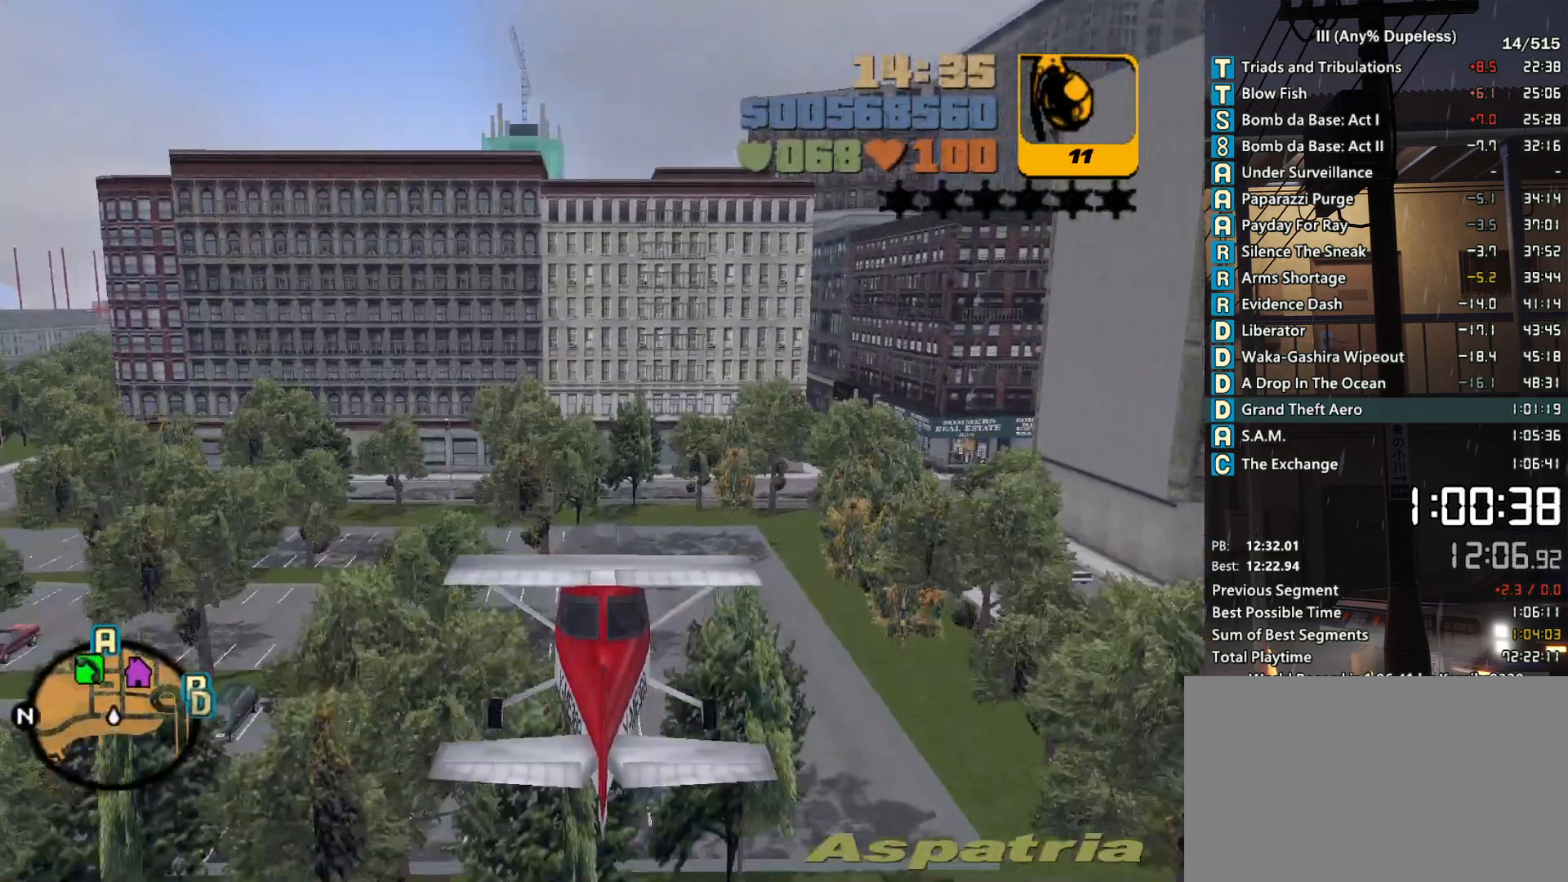
{"keys": [], "mouse": [], "events": [[83, "down", "down"], [133, "down", "up"]]}
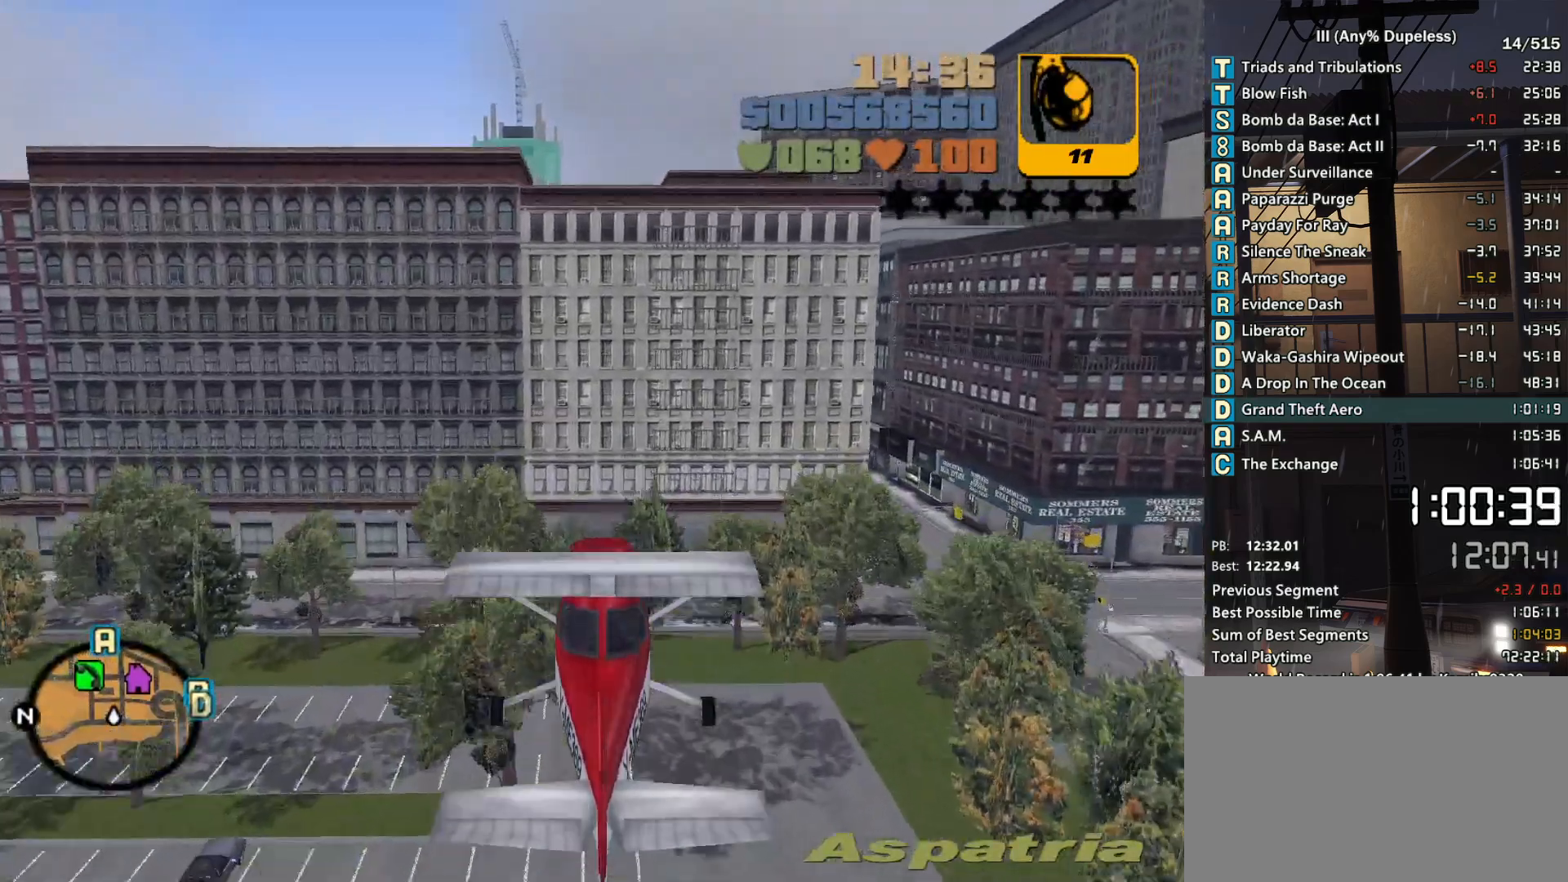
{"keys": [], "mouse": [], "events": [[200, "down", "down"], [283, "down", "up"]]}
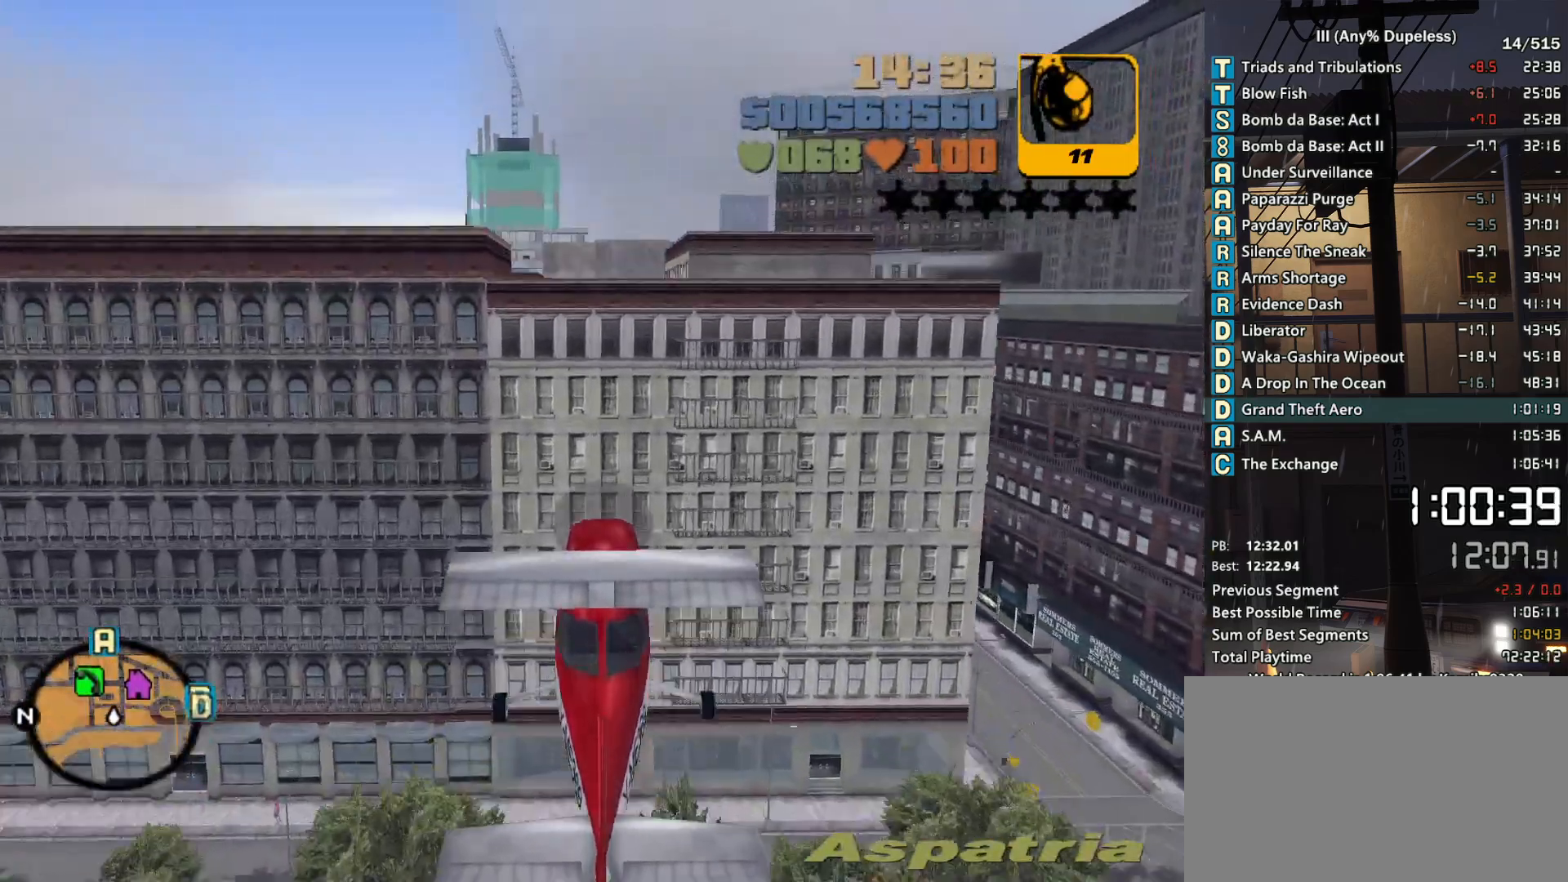
{"keys": [], "mouse": [], "events": [[16, "down", "down"], [66, "down", "up"], [350, "down", "down"], [500, "down", "up"]]}
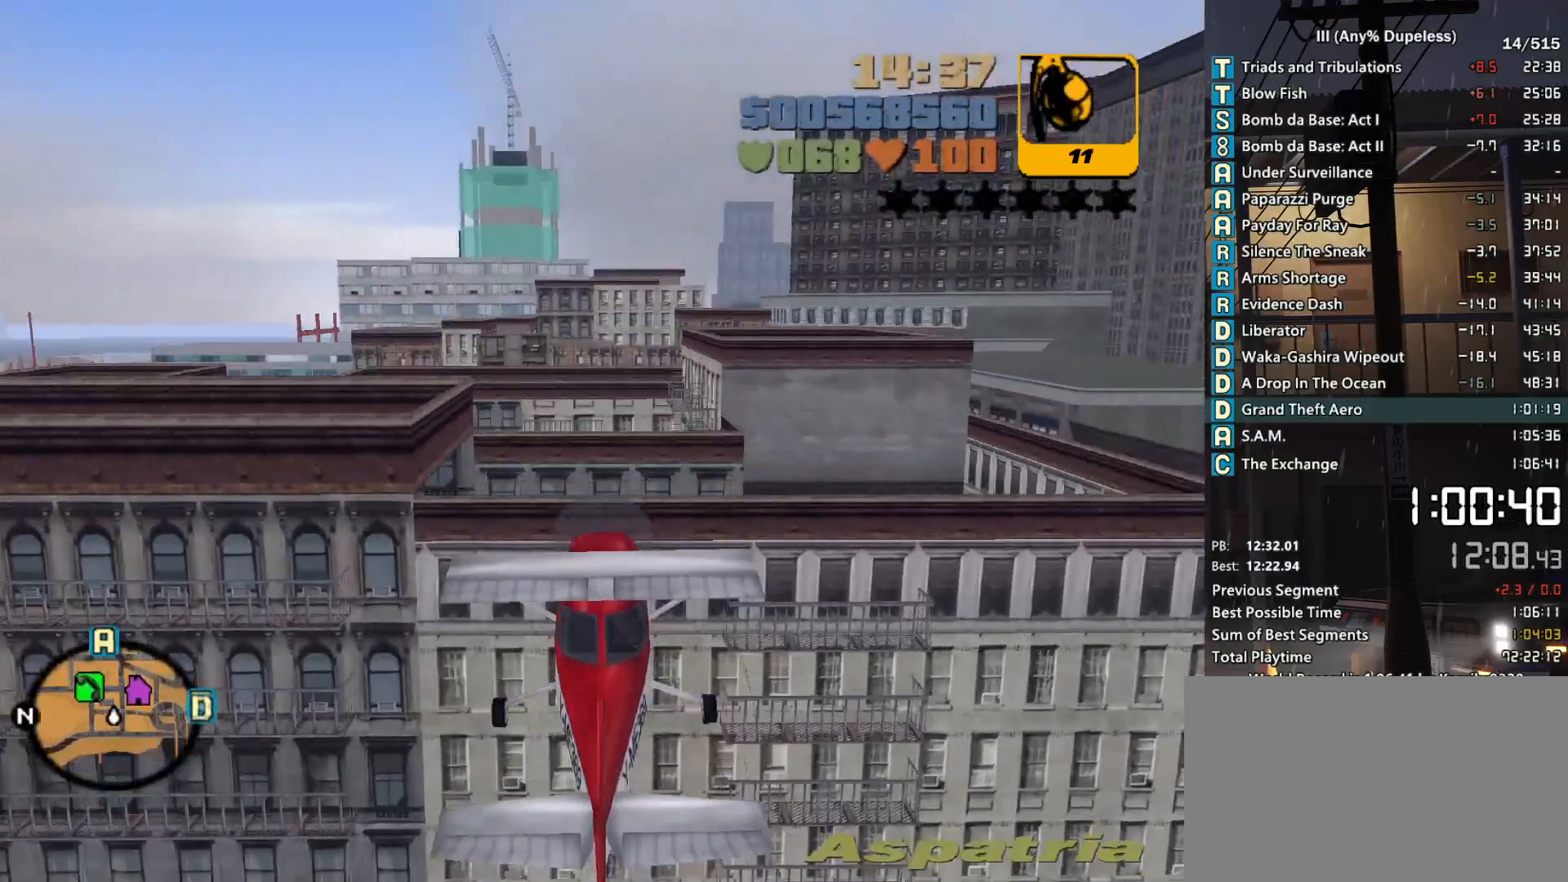
{"keys": [], "mouse": [], "events": [[133, "down", "down"], [233, "down", "up"], [366, "down", "down"], [416, "down", "up"]]}
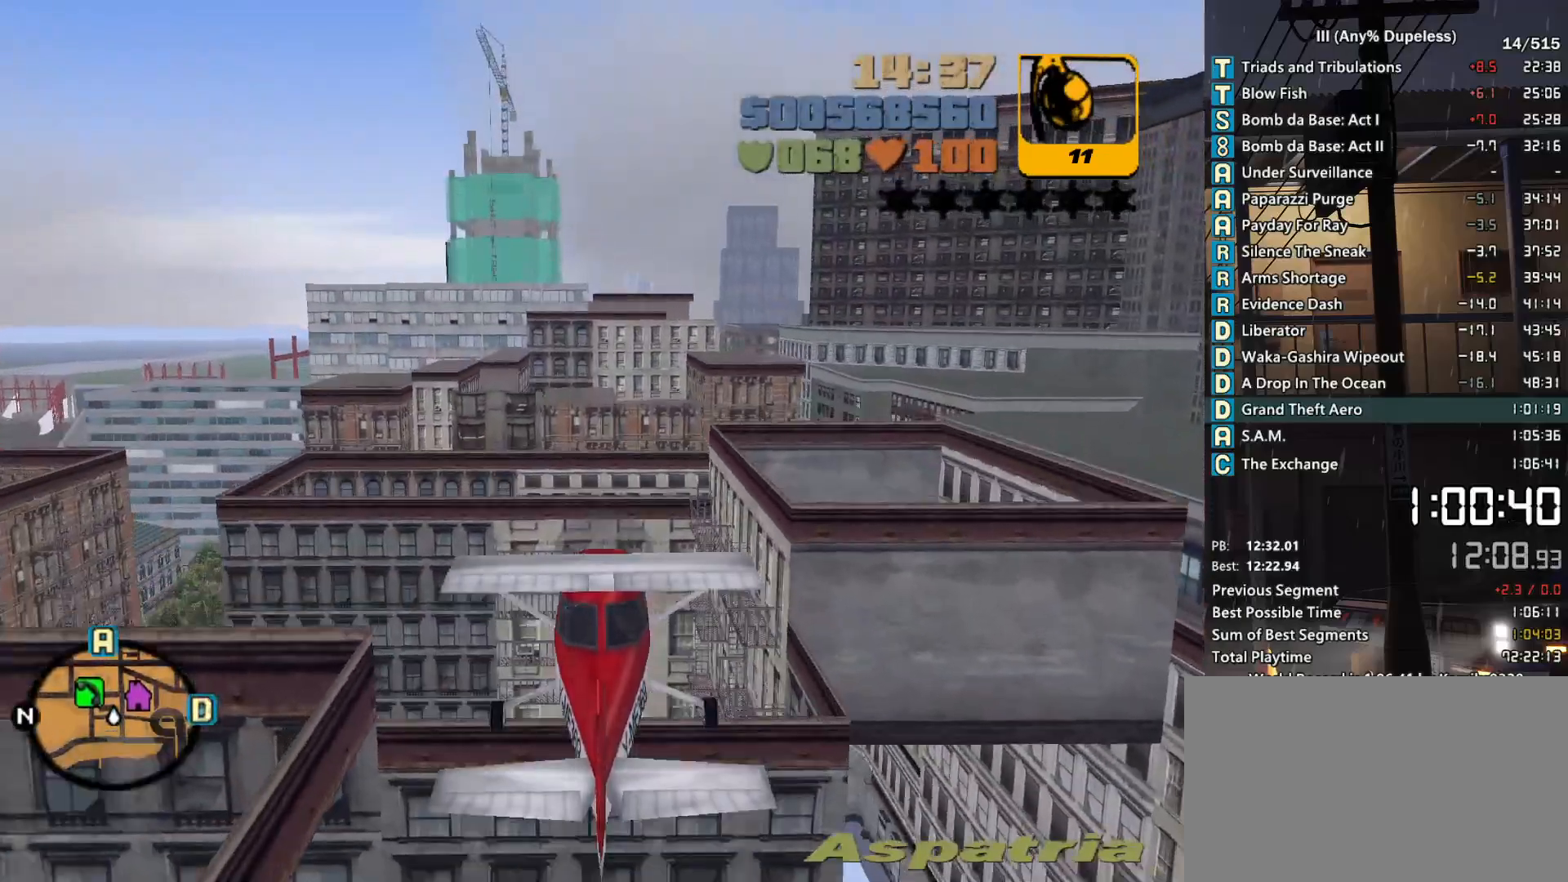
{"keys": ["down"], "mouse": [], "events": [[100, "down", "down"], [200, "down", "up"], [433, "down", "down"]]}
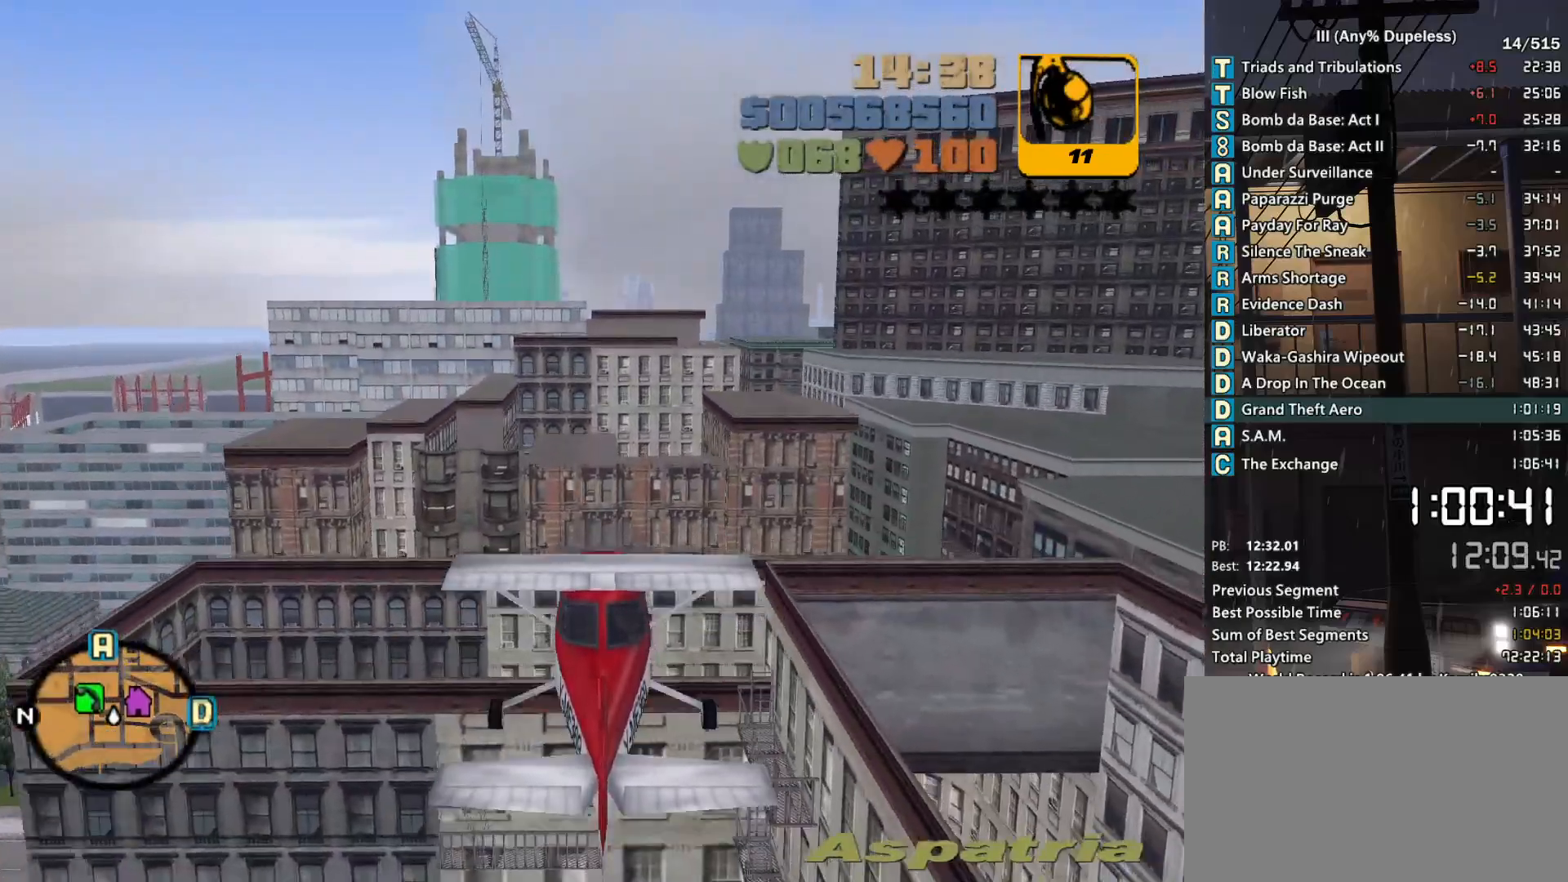
{"keys": ["up"], "mouse": [], "events": [[16, "down", "up"], [500, "up", "down"]]}
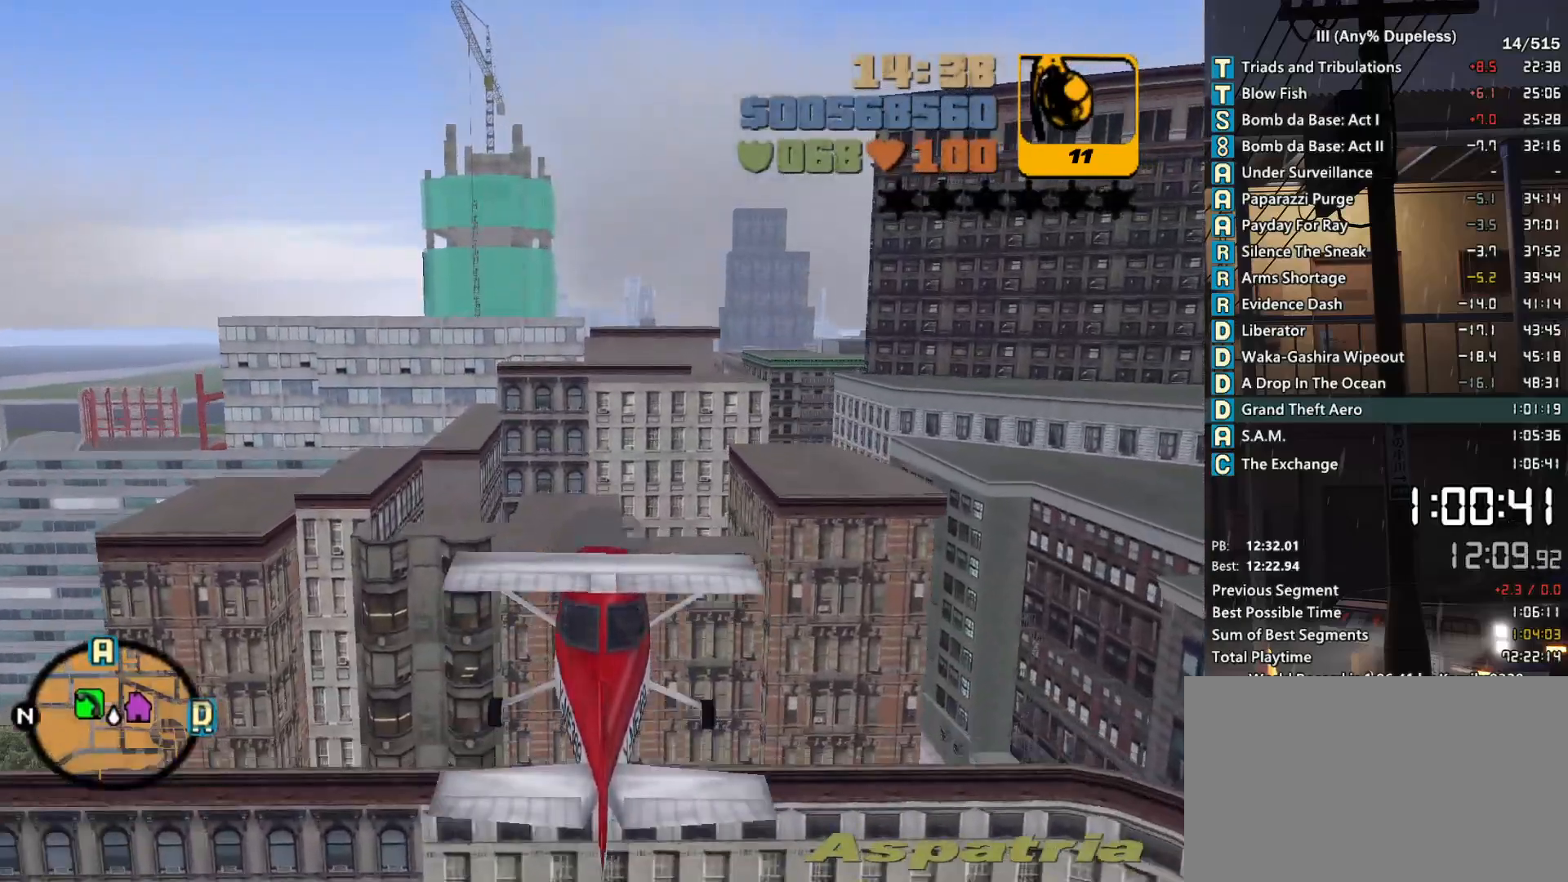
{"keys": ["down"], "mouse": [], "events": [[83, "up", "up"], [366, "down", "down"]]}
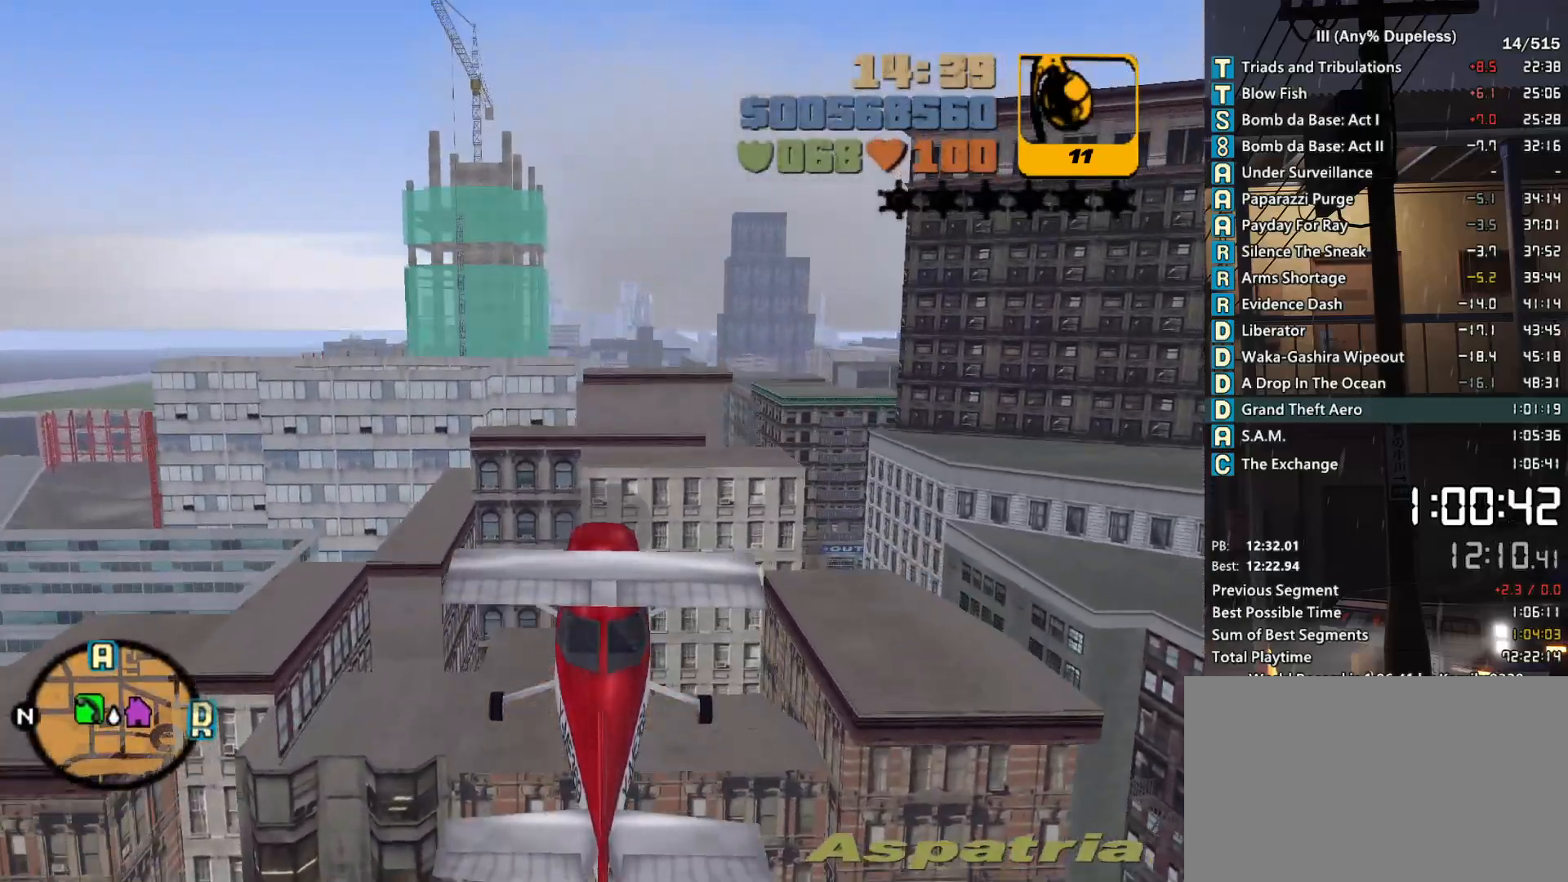
{"keys": ["d"], "mouse": [], "events": [[16, "a", "down"], [16, "down", "up"], [100, "a", "up"], [150, "down", "down"], [250, "down", "up"], [333, "down", "down"], [433, "down", "up"], [483, "d", "down"]]}
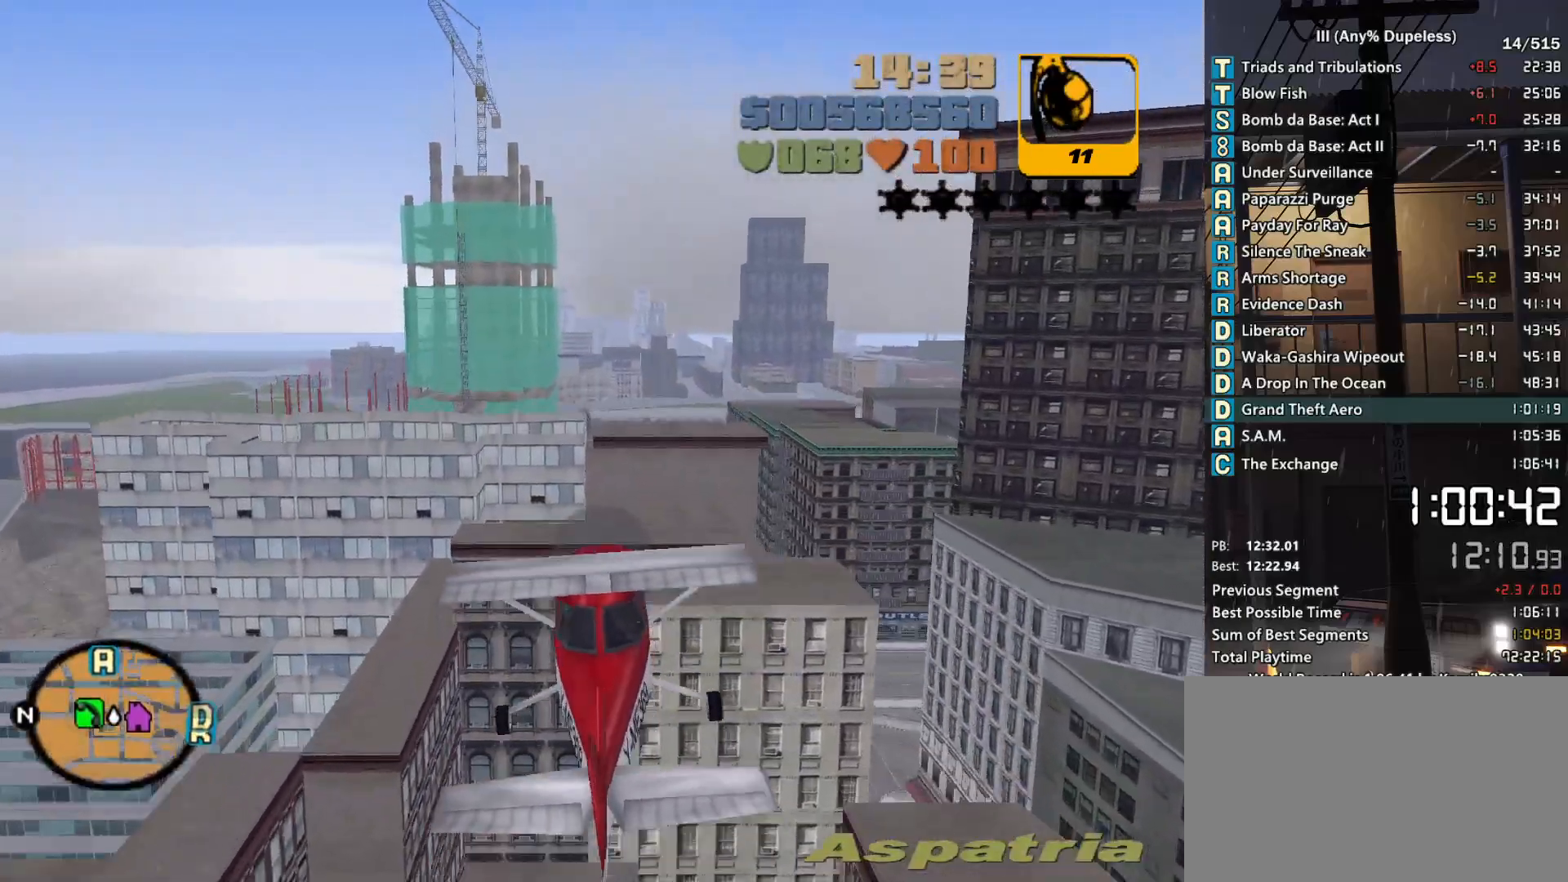
{"keys": ["up"], "mouse": [], "events": [[66, "d", "up"], [116, "down", "down"], [166, "down", "up"], [300, "a", "down"], [350, "up", "down"], [400, "a", "up"]]}
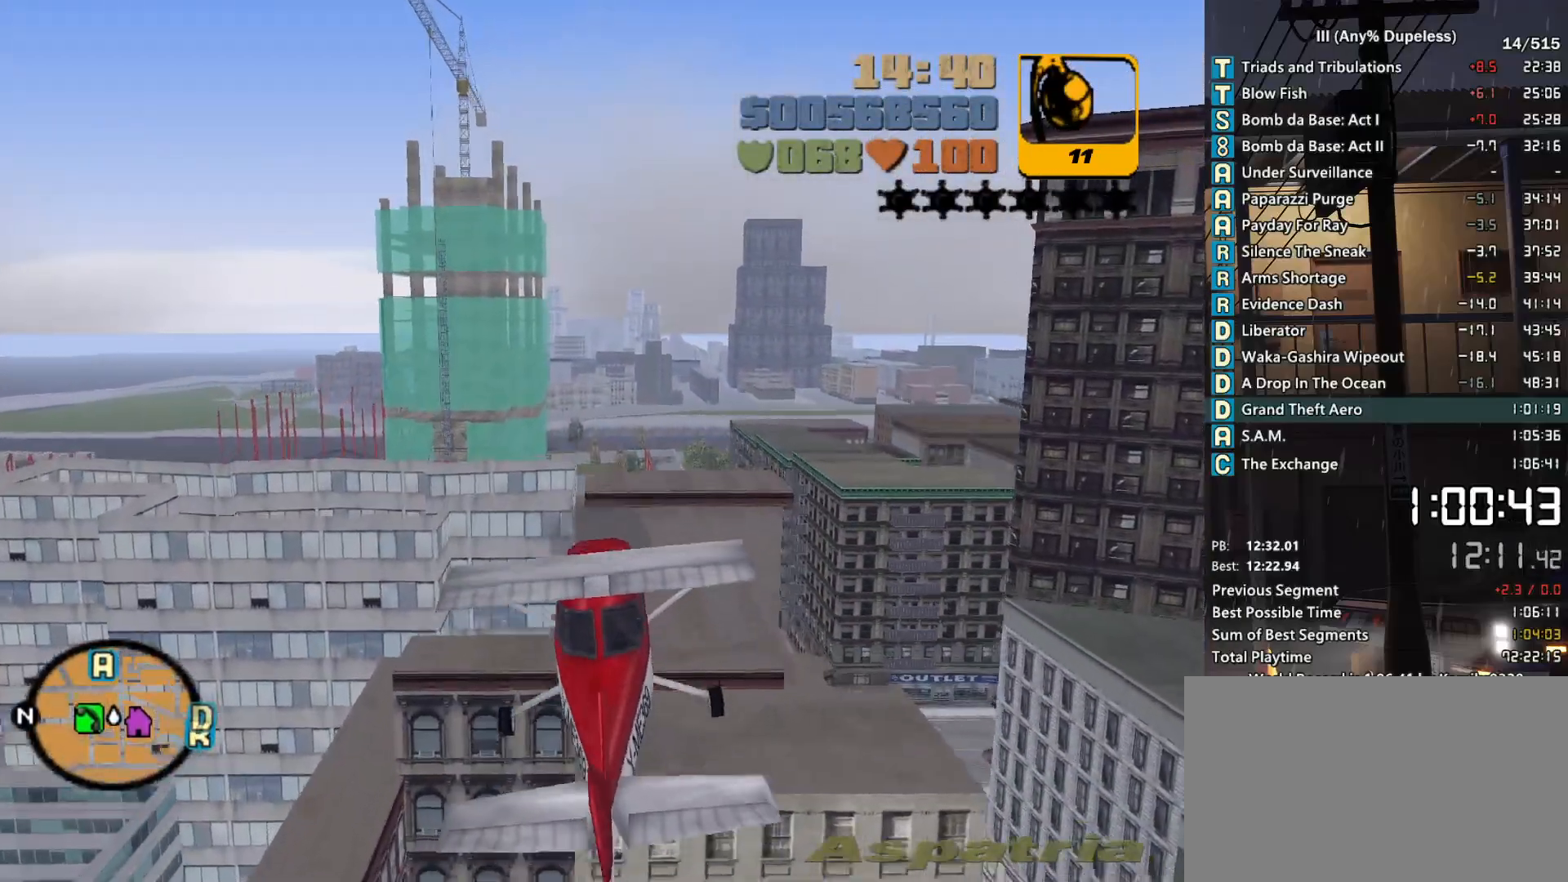
{"keys": [], "mouse": [], "events": [[83, "up", "up"], [133, "d", "down"], [233, "d", "up"], [266, "down", "down"], [366, "d", "down"], [466, "d", "up"], [466, "down", "up"]]}
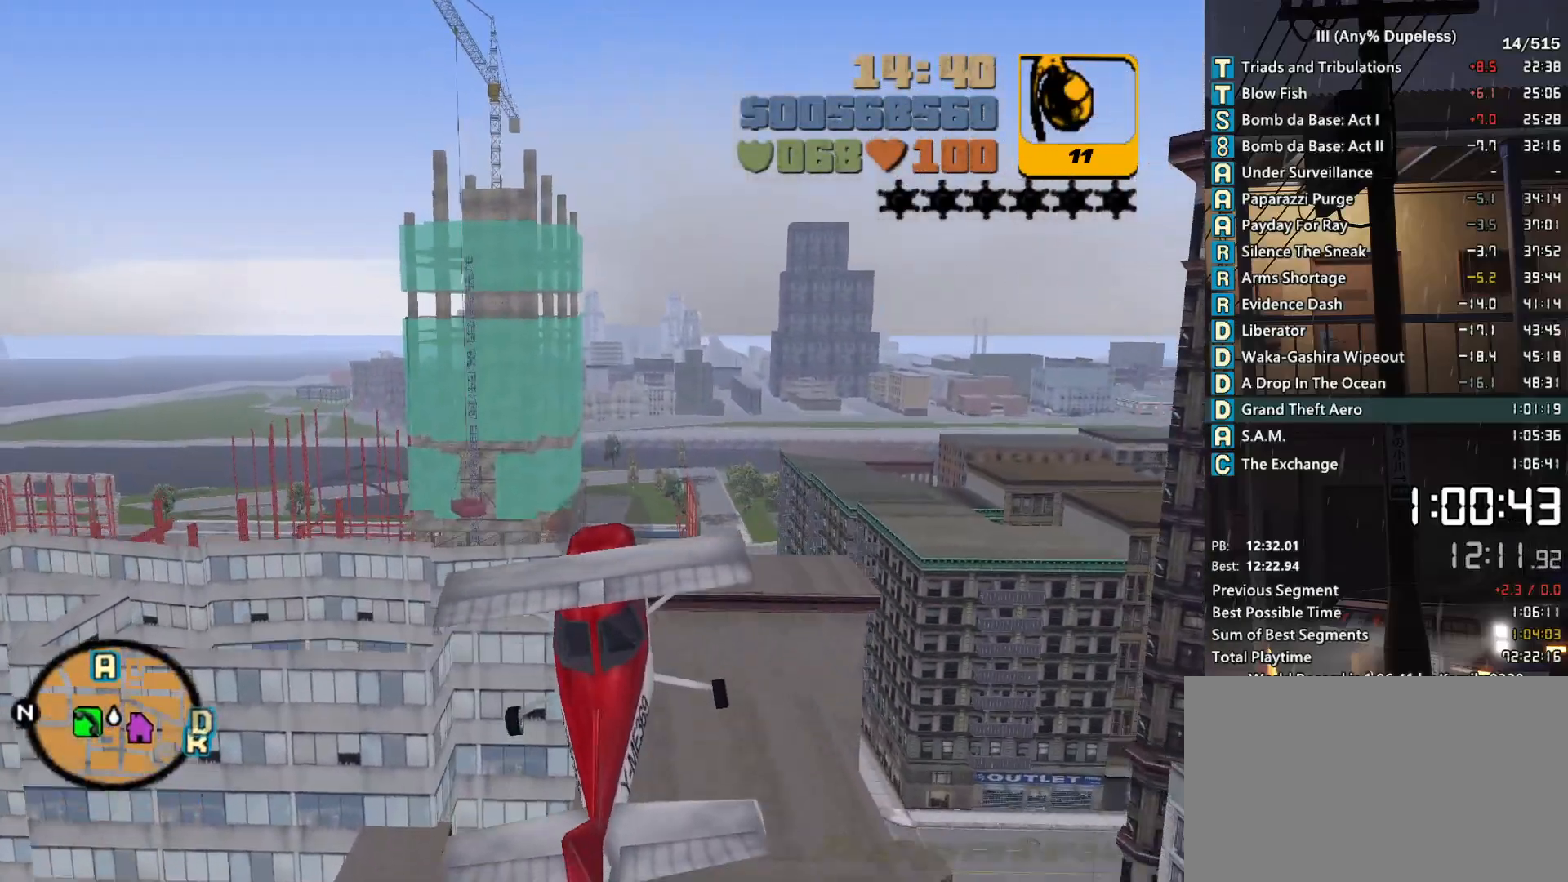
{"keys": ["d"], "mouse": [], "events": [[100, "down", "down"], [200, "d", "down"], [200, "down", "up"], [283, "d", "up"], [283, "down", "down"], [383, "down", "up"], [483, "d", "down"]]}
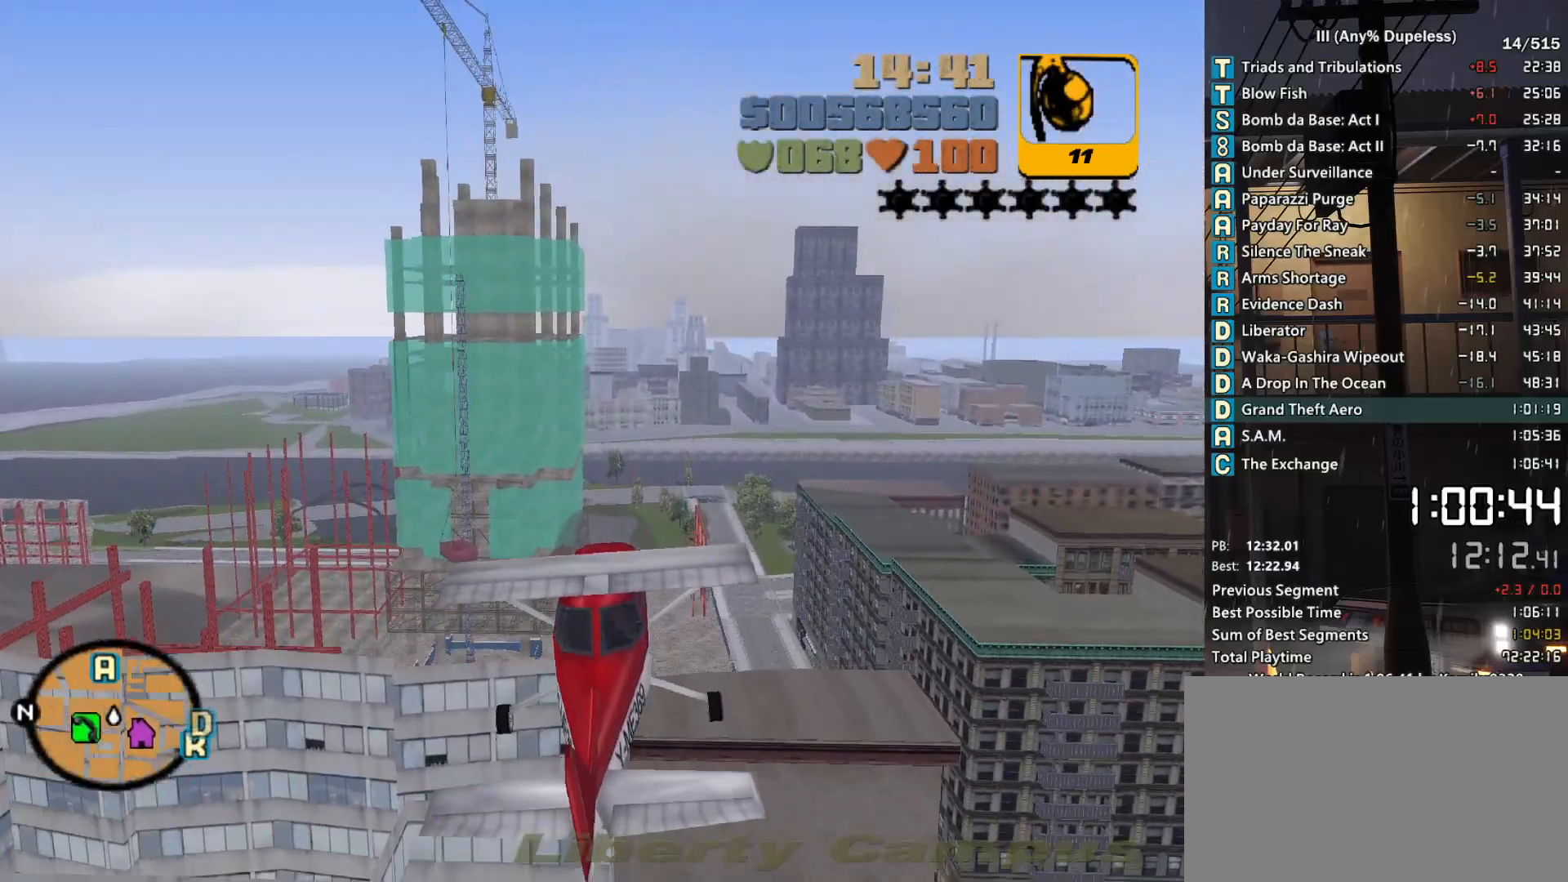
{"keys": [], "mouse": [], "events": [[16, "up", "down"], [66, "d", "up"], [216, "a", "down"], [300, "a", "up"], [300, "up", "up"]]}
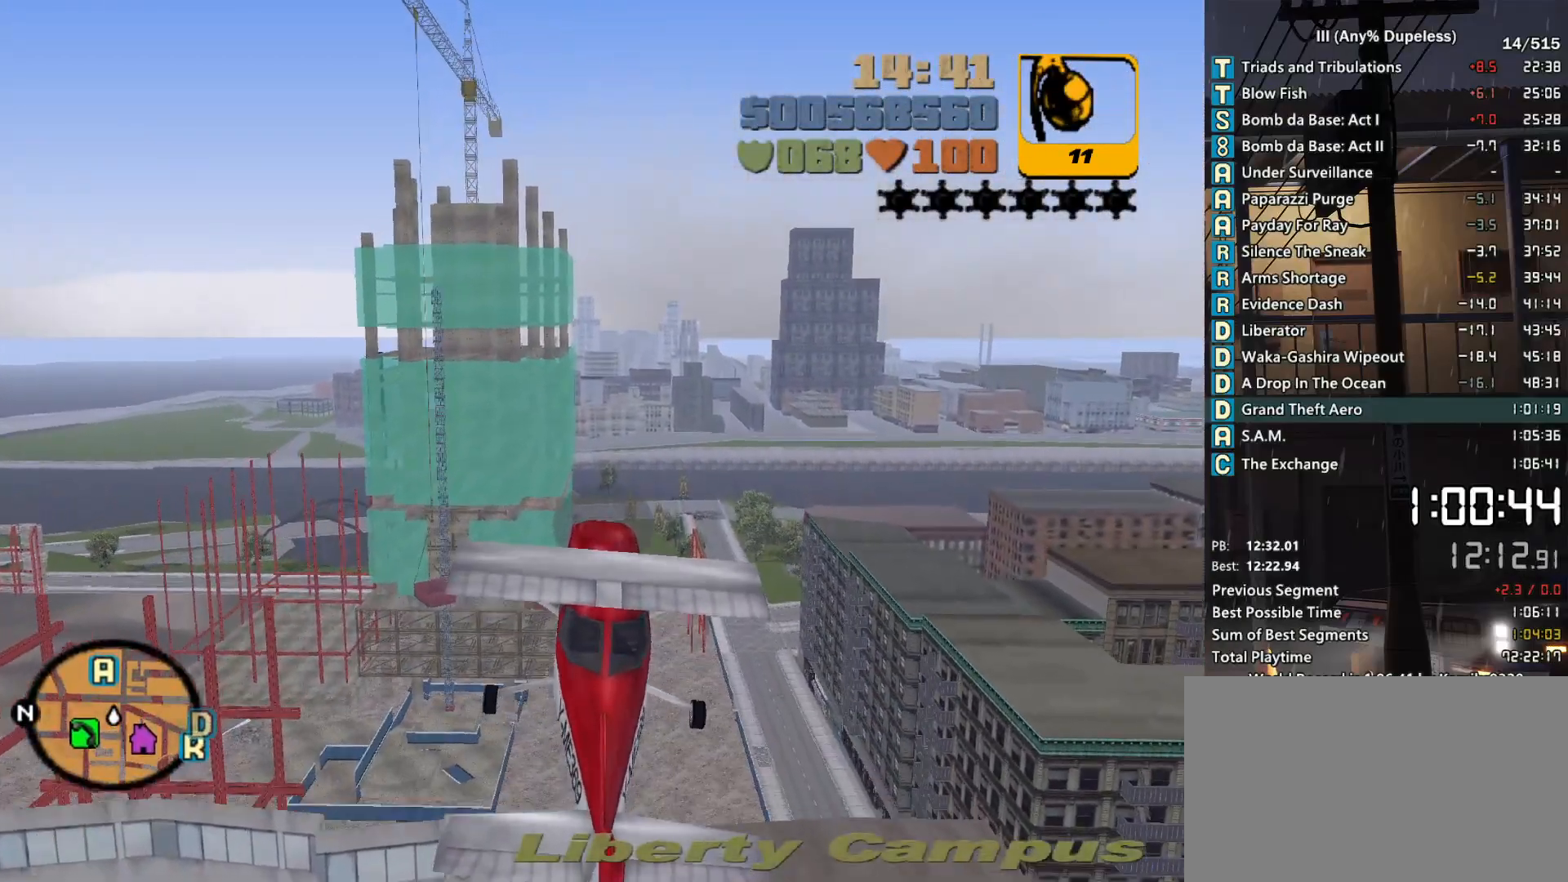
{"keys": [], "mouse": [], "events": [[33, "up", "down"], [83, "up", "up"], [133, "a", "down"], [233, "a", "up"], [266, "up", "down"], [316, "a", "down"], [366, "up", "up"], [466, "a", "up"]]}
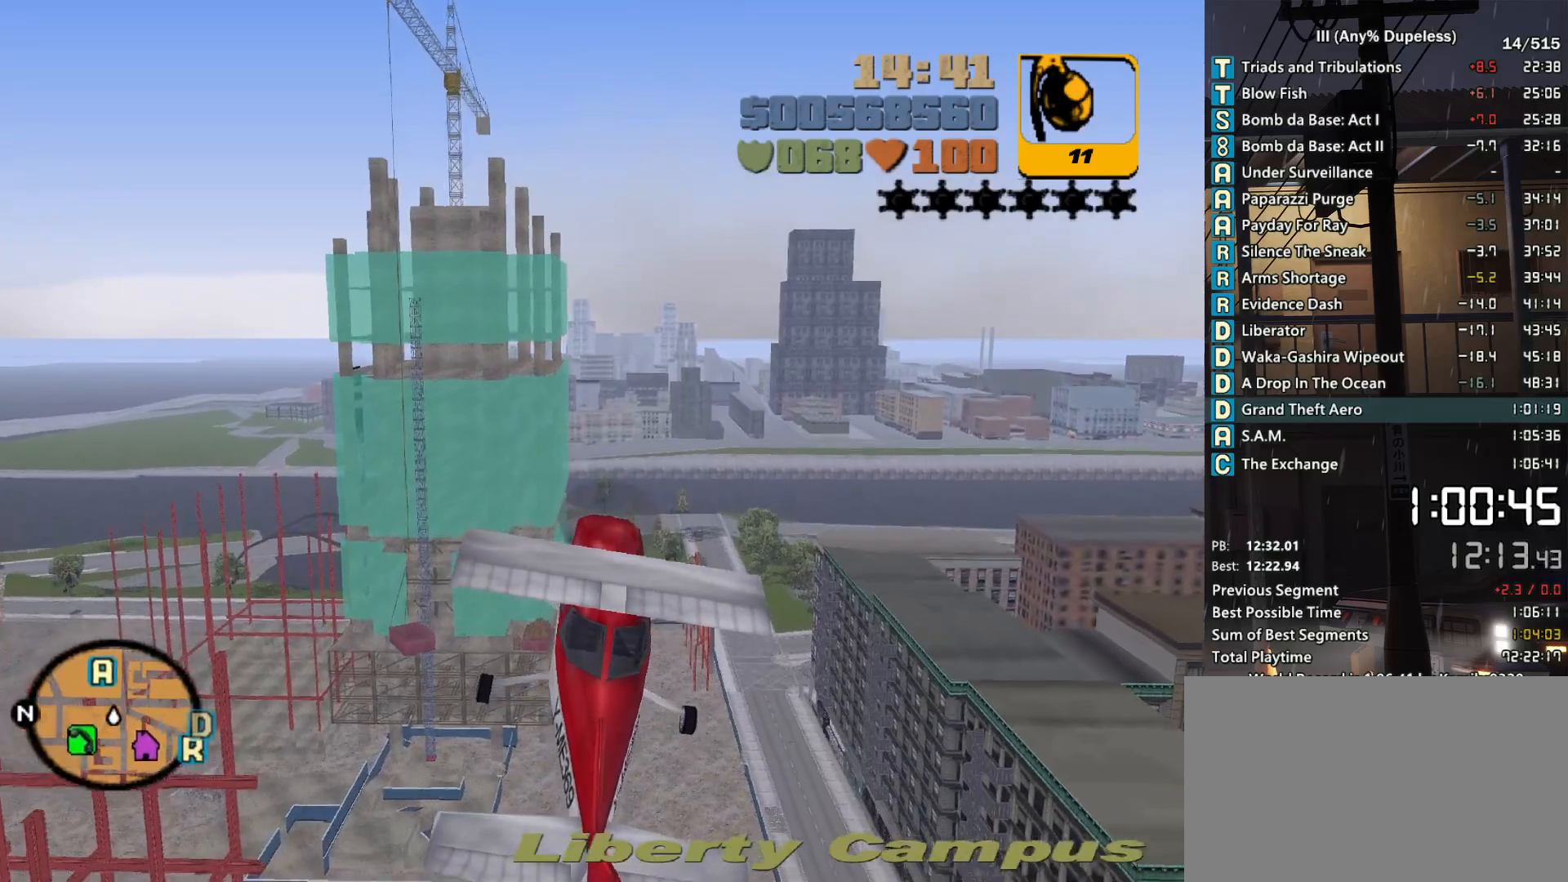
{"keys": ["up"], "mouse": [], "events": [[50, "a", "down"], [150, "a", "up"], [250, "a", "down"], [250, "up", "down"], [333, "a", "up"]]}
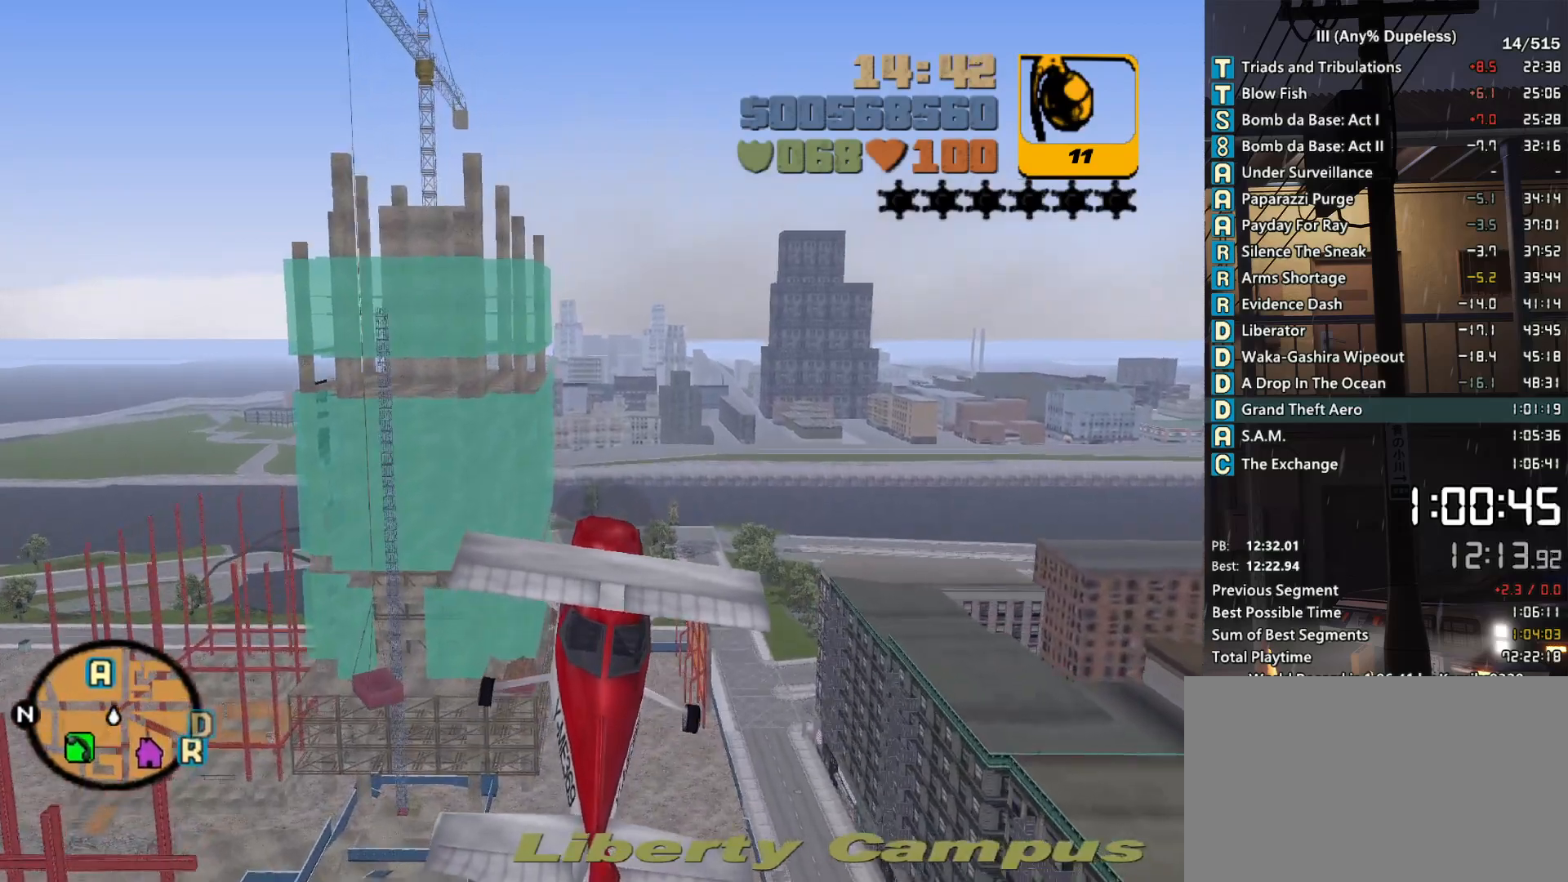
{"keys": ["a", "up"], "mouse": [], "events": [[16, "d", "down"], [16, "up", "up"], [66, "d", "up"], [216, "a", "down"], [216, "up", "down"], [300, "a", "up"], [300, "up", "up"], [450, "a", "down"], [500, "up", "down"]]}
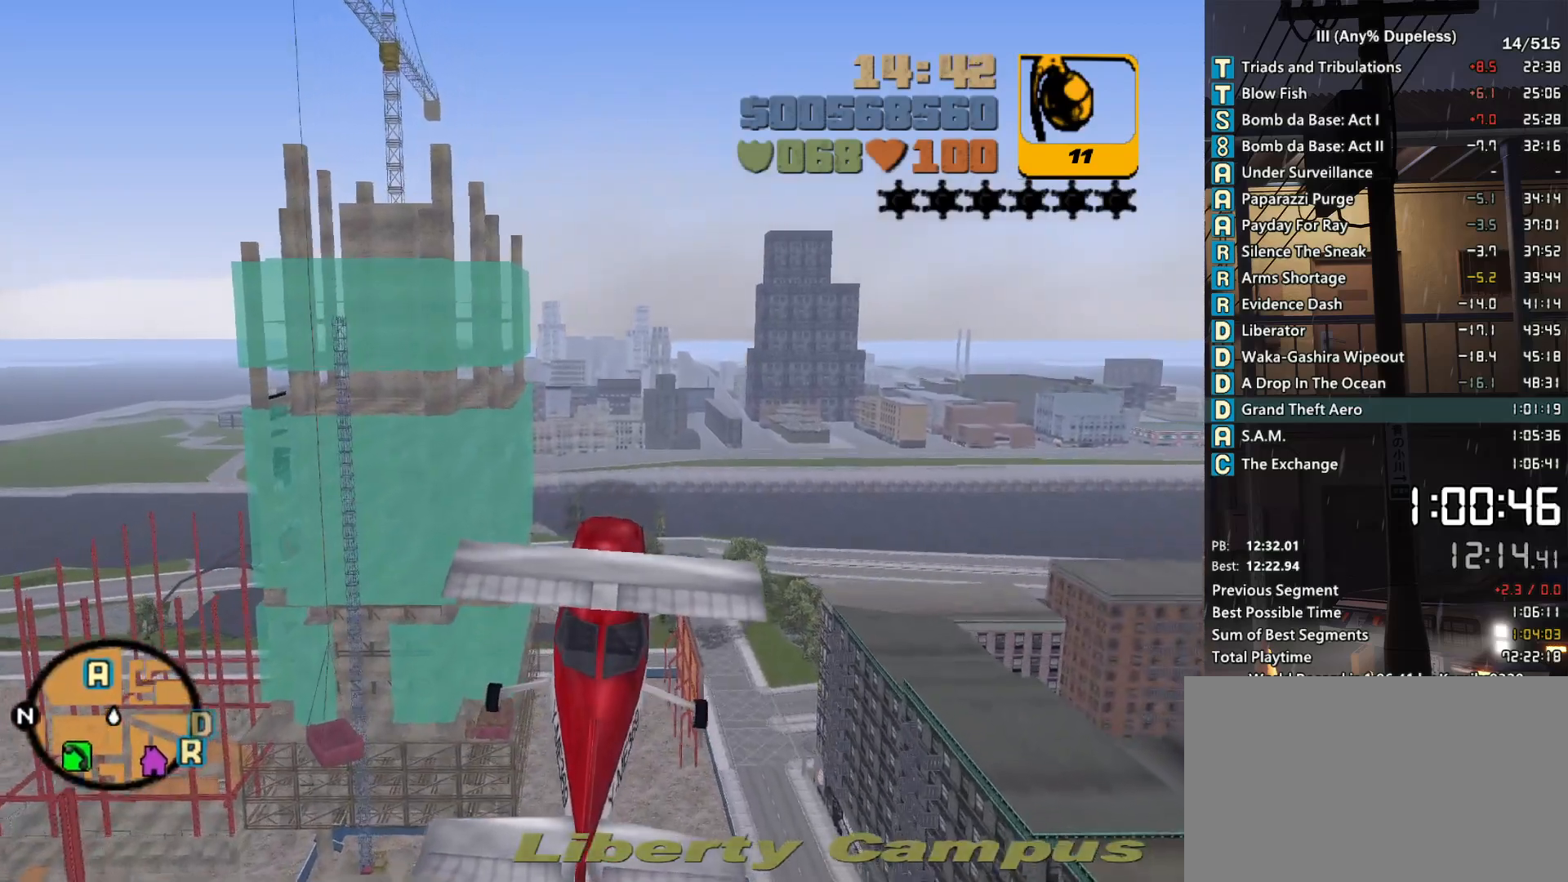
{"keys": ["d"], "mouse": [], "events": [[83, "a", "up"], [83, "up", "up"], [233, "a", "down"], [233, "up", "down"], [316, "a", "up"], [366, "up", "up"], [416, "d", "down"]]}
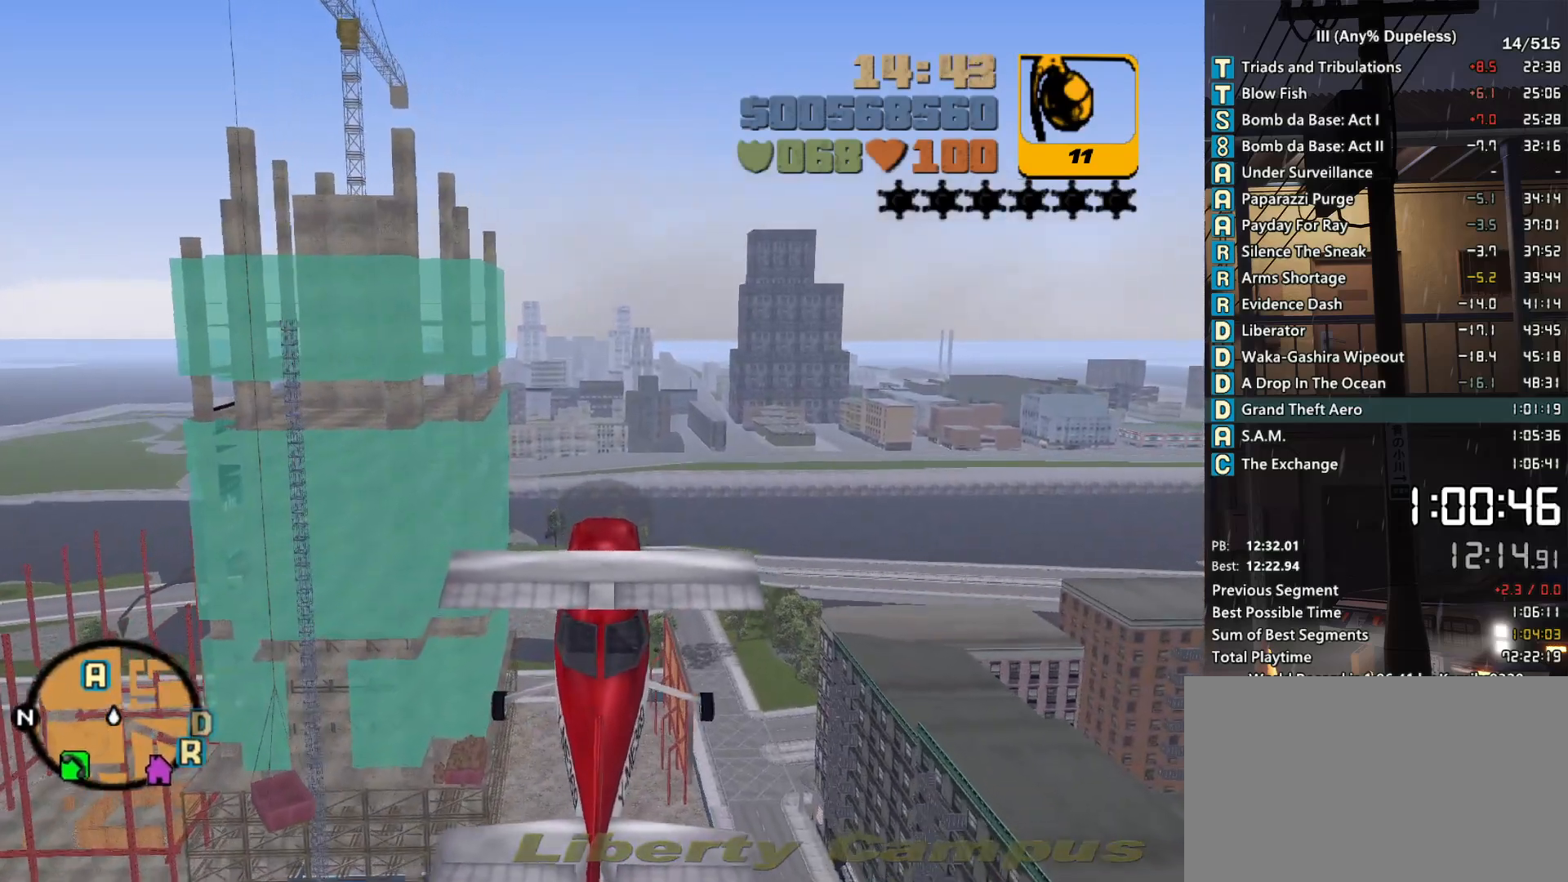
{"keys": ["up"], "mouse": [], "events": [[16, "up", "down"], [50, "d", "up"], [150, "d", "down"], [250, "d", "up"], [250, "up", "up"], [333, "d", "down"], [433, "d", "up"], [483, "up", "down"]]}
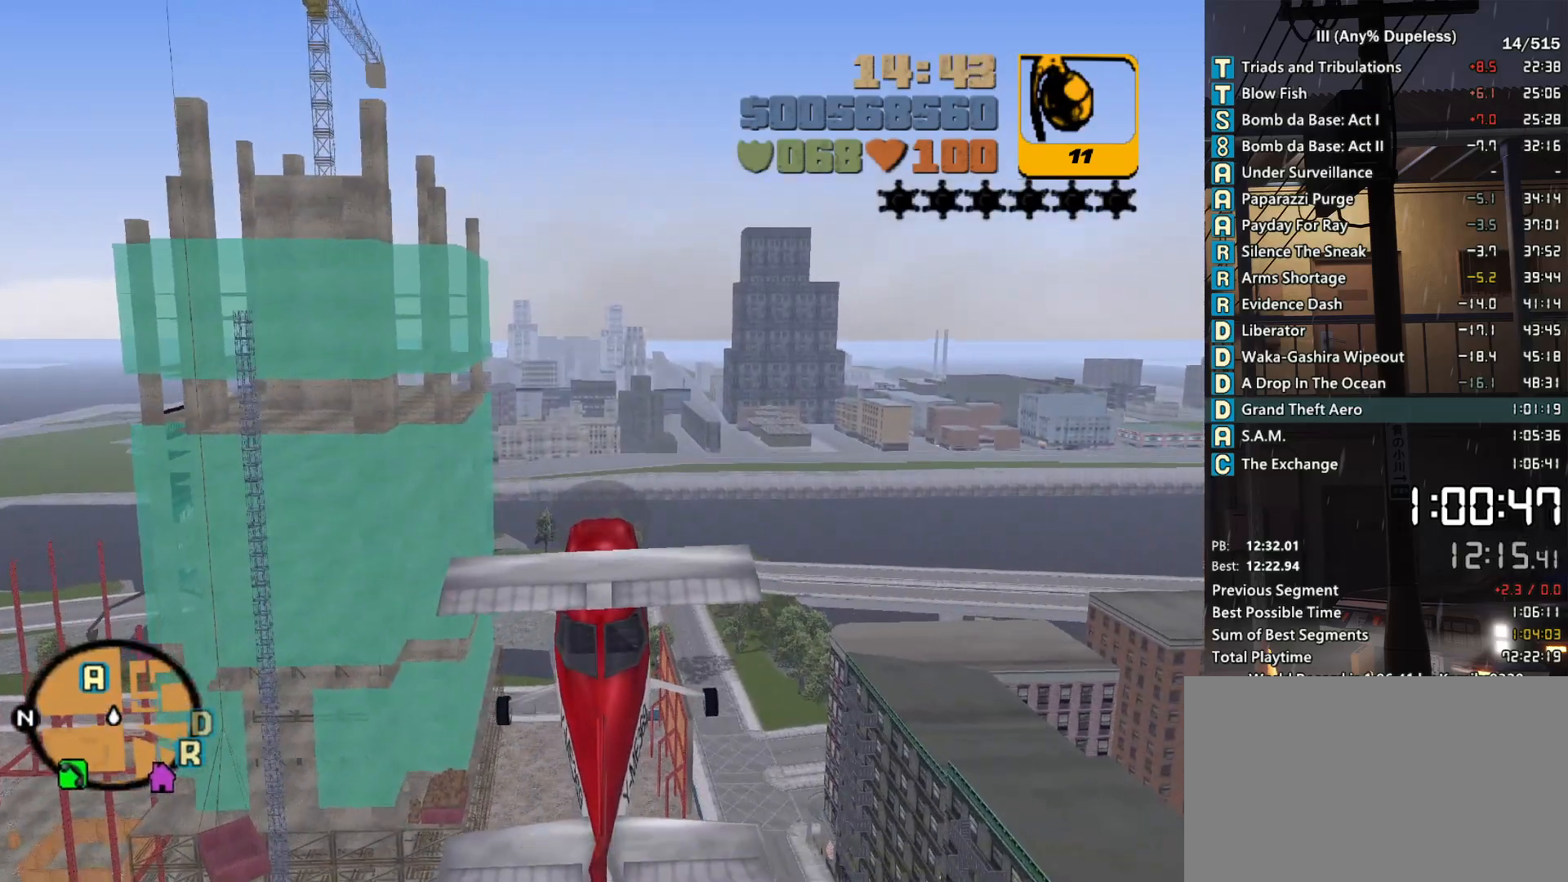
{"keys": ["a", "up"], "mouse": [], "events": [[16, "d", "down"], [116, "d", "up"], [116, "up", "up"], [266, "d", "down"], [350, "d", "up"], [400, "up", "down"], [450, "a", "down"]]}
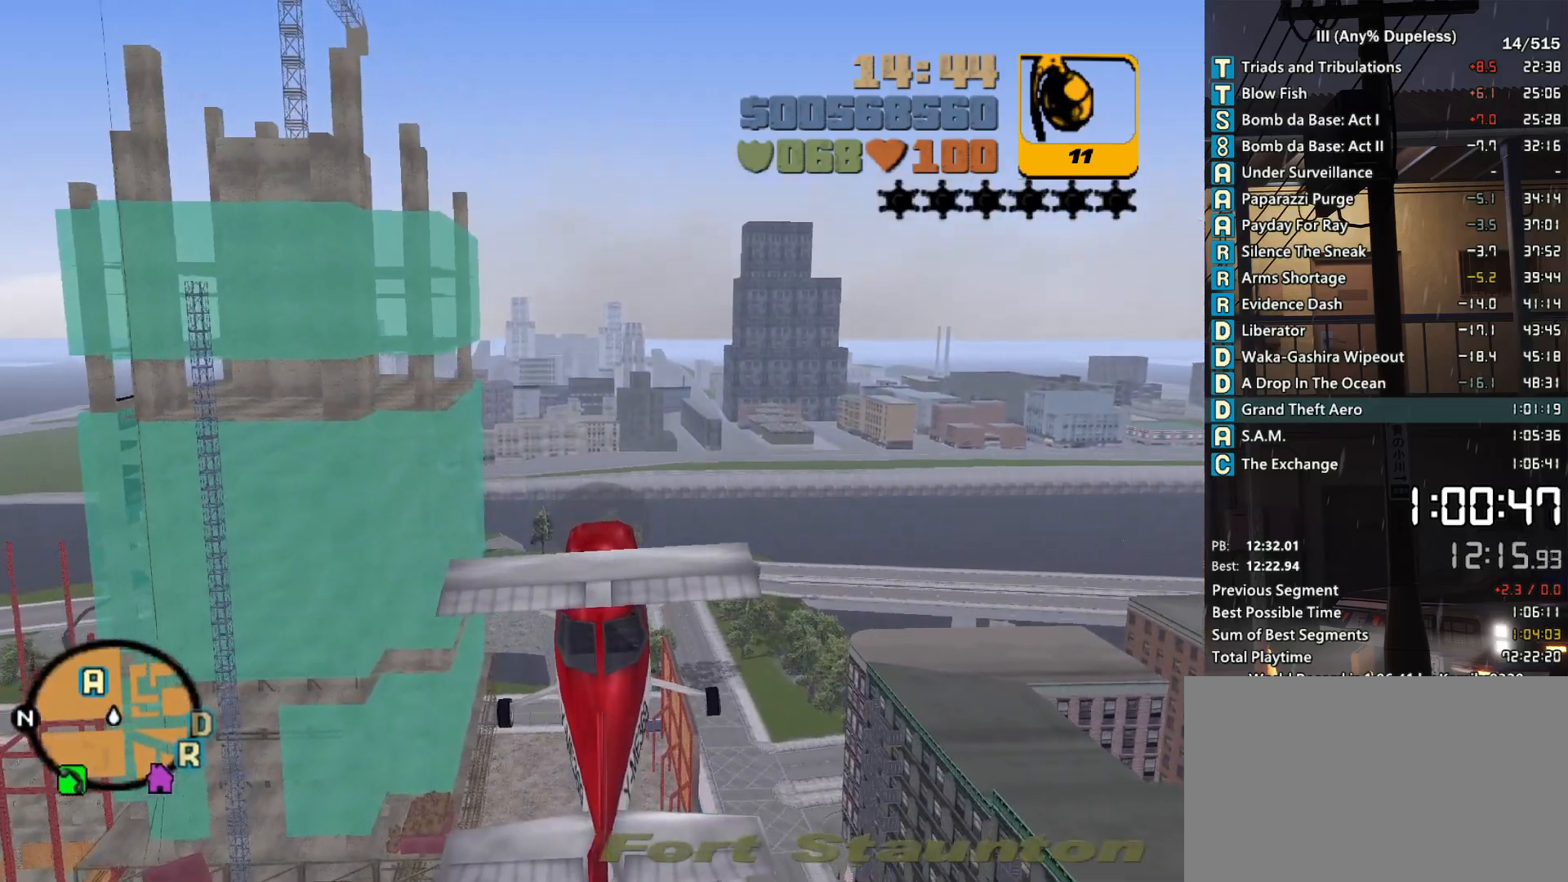
{"keys": ["up"], "mouse": [], "events": [[33, "a", "up"], [183, "a", "down"], [266, "a", "up"], [266, "up", "up"], [416, "a", "down"], [416, "up", "down"], [500, "a", "up"]]}